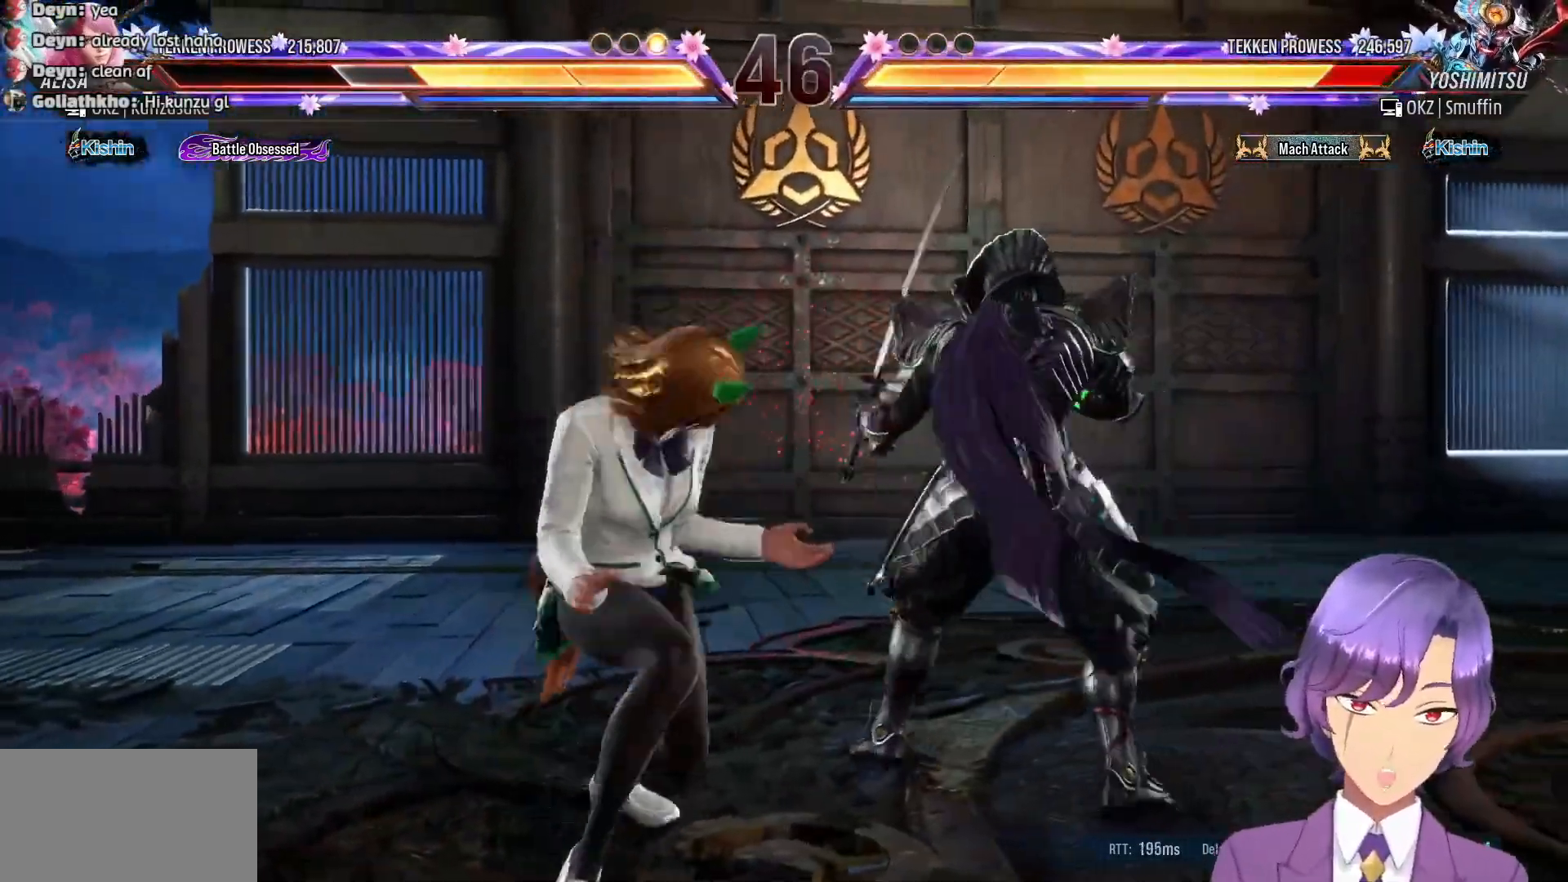
Gameplay with a controller (PlayStation layout); each line is a JSON object with the inputs held at the frame after it. "events" lists button and stick changes between this image and that frame as [ms after this image, input, new state], when the widget could be followed in between. Not read: left_stick right_stick.
{"buttons": ["DPAD_DOWN"], "events": [[100, "DPAD_RIGHT", "down"], [200, "DPAD_RIGHT", "up"], [250, "DPAD_RIGHT", "down"], [350, "DPAD_RIGHT", "up"], [383, "DPAD_DOWN", "down"]]}
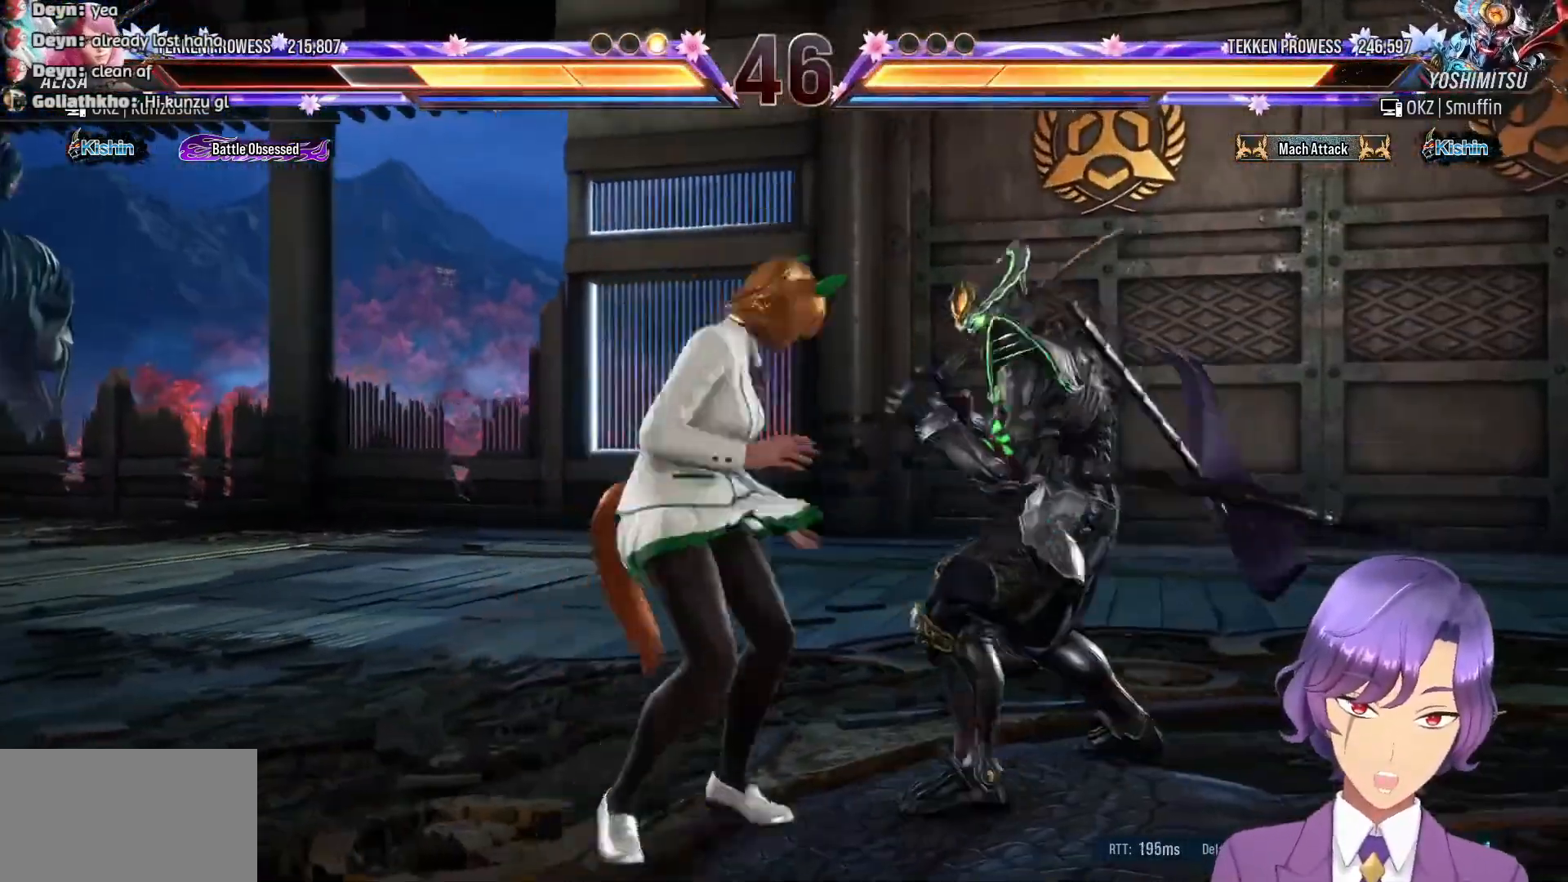
{"buttons": [], "events": [[83, "DPAD_DOWN", "up"], [100, "SQUARE", "down"], [167, "SQUARE", "up"], [250, "TRIANGLE", "down"], [350, "TRIANGLE", "up"]]}
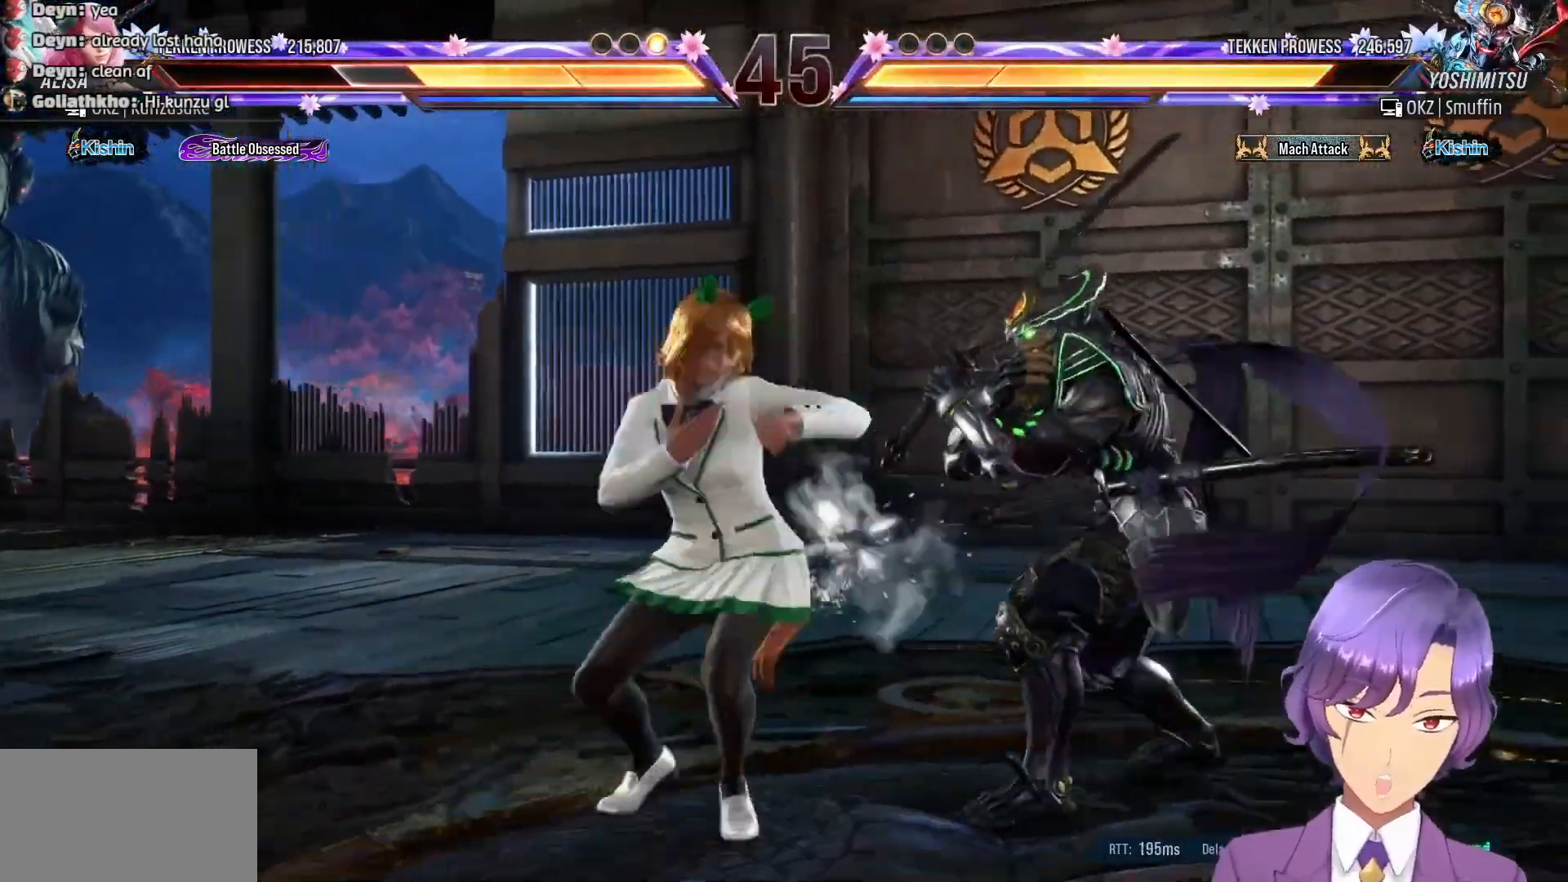
{"buttons": ["CROSS"], "events": [[317, "CROSS", "down"], [417, "CROSS", "up"], [500, "CROSS", "down"]]}
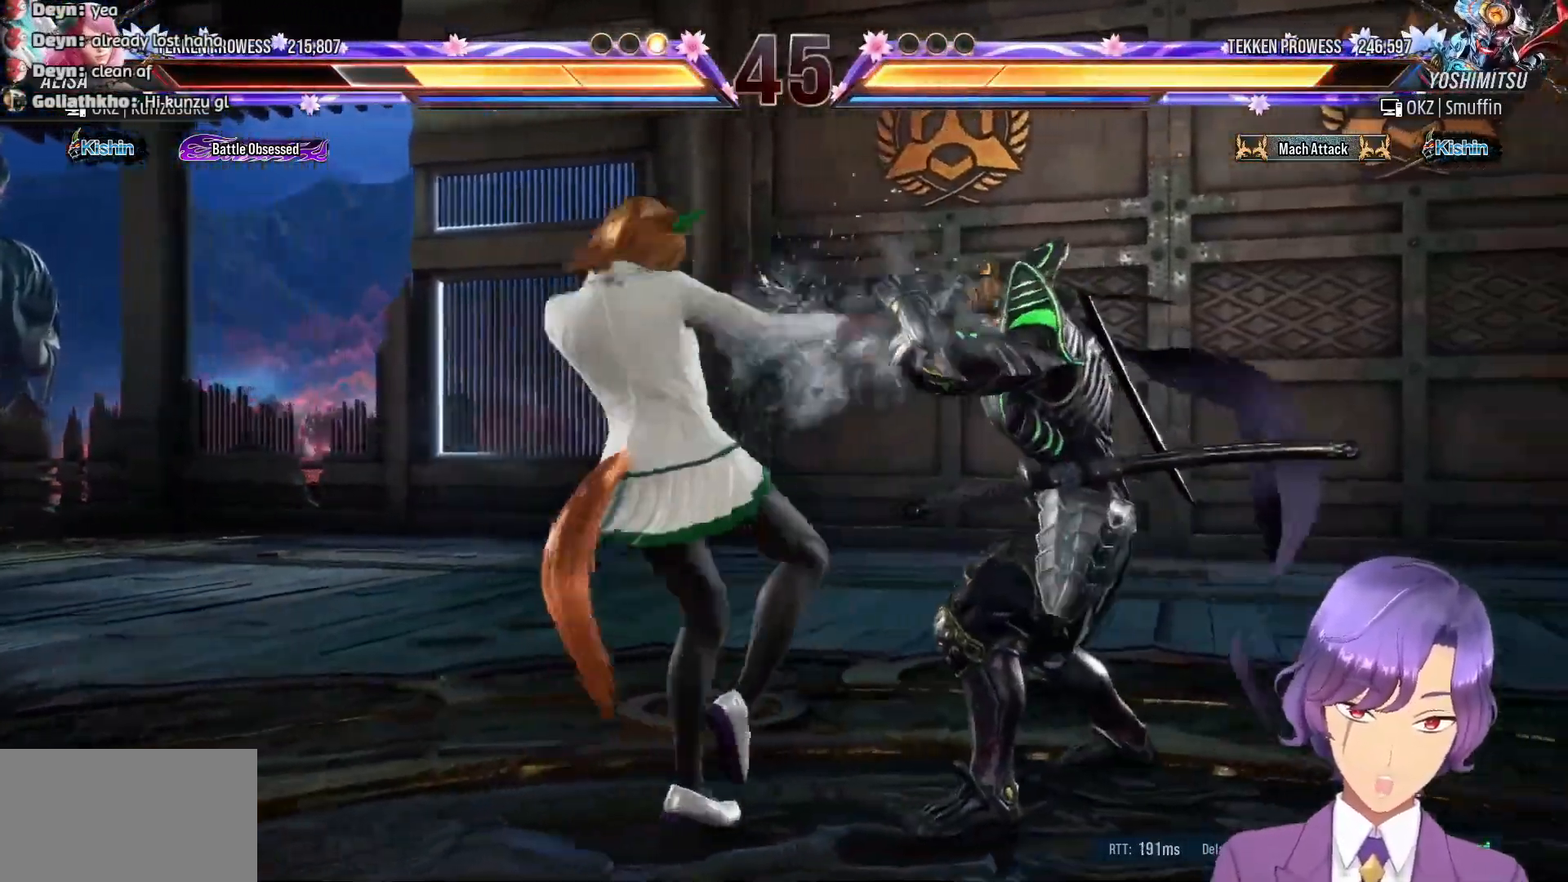
{"buttons": [], "events": [[83, "CROSS", "up"], [167, "CROSS", "down"], [267, "CROSS", "up"], [317, "CROSS", "down"], [467, "CROSS", "up"]]}
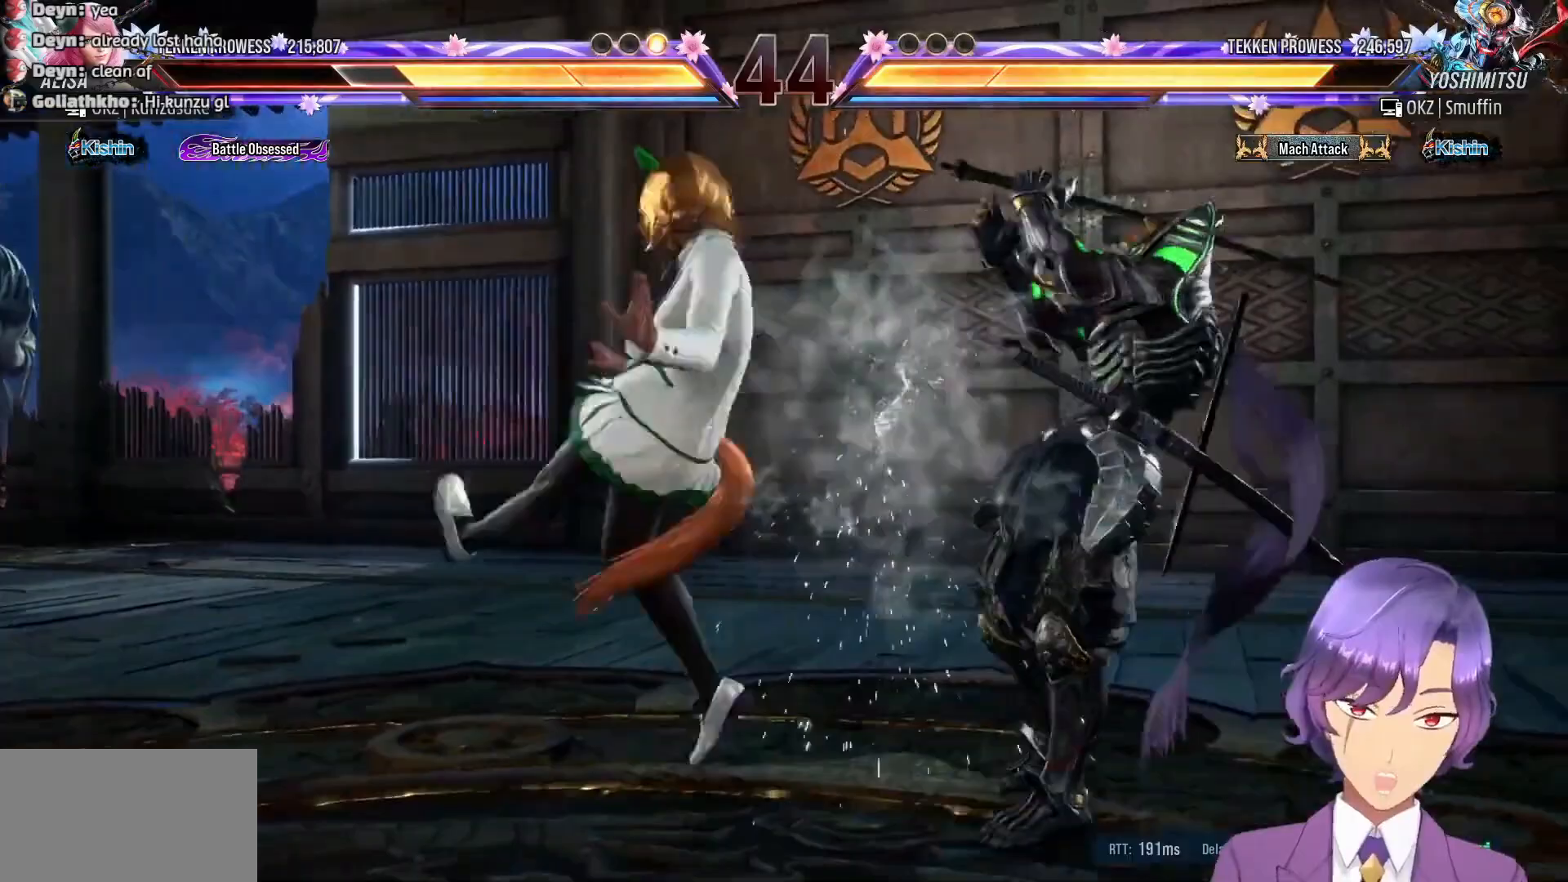
{"buttons": ["DPAD_LEFT"], "events": [[117, "DPAD_LEFT", "down"], [433, "DPAD_LEFT", "up"], [467, "DPAD_LEFT", "down"]]}
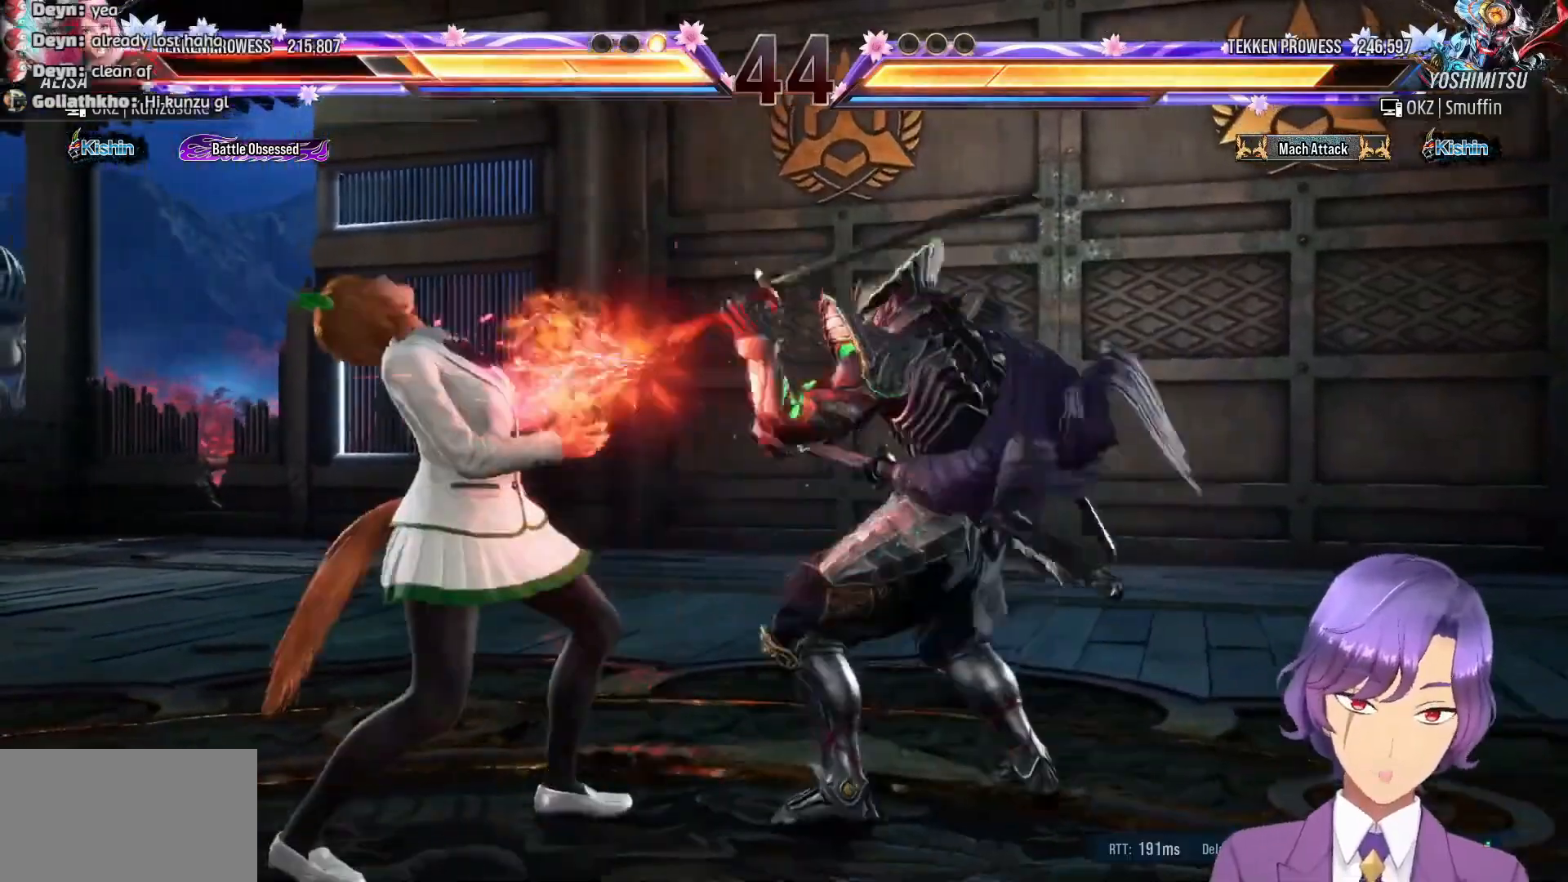
{"buttons": [], "events": [[100, "DPAD_LEFT", "up"], [133, "DPAD_LEFT", "down"], [350, "DPAD_LEFT", "up"]]}
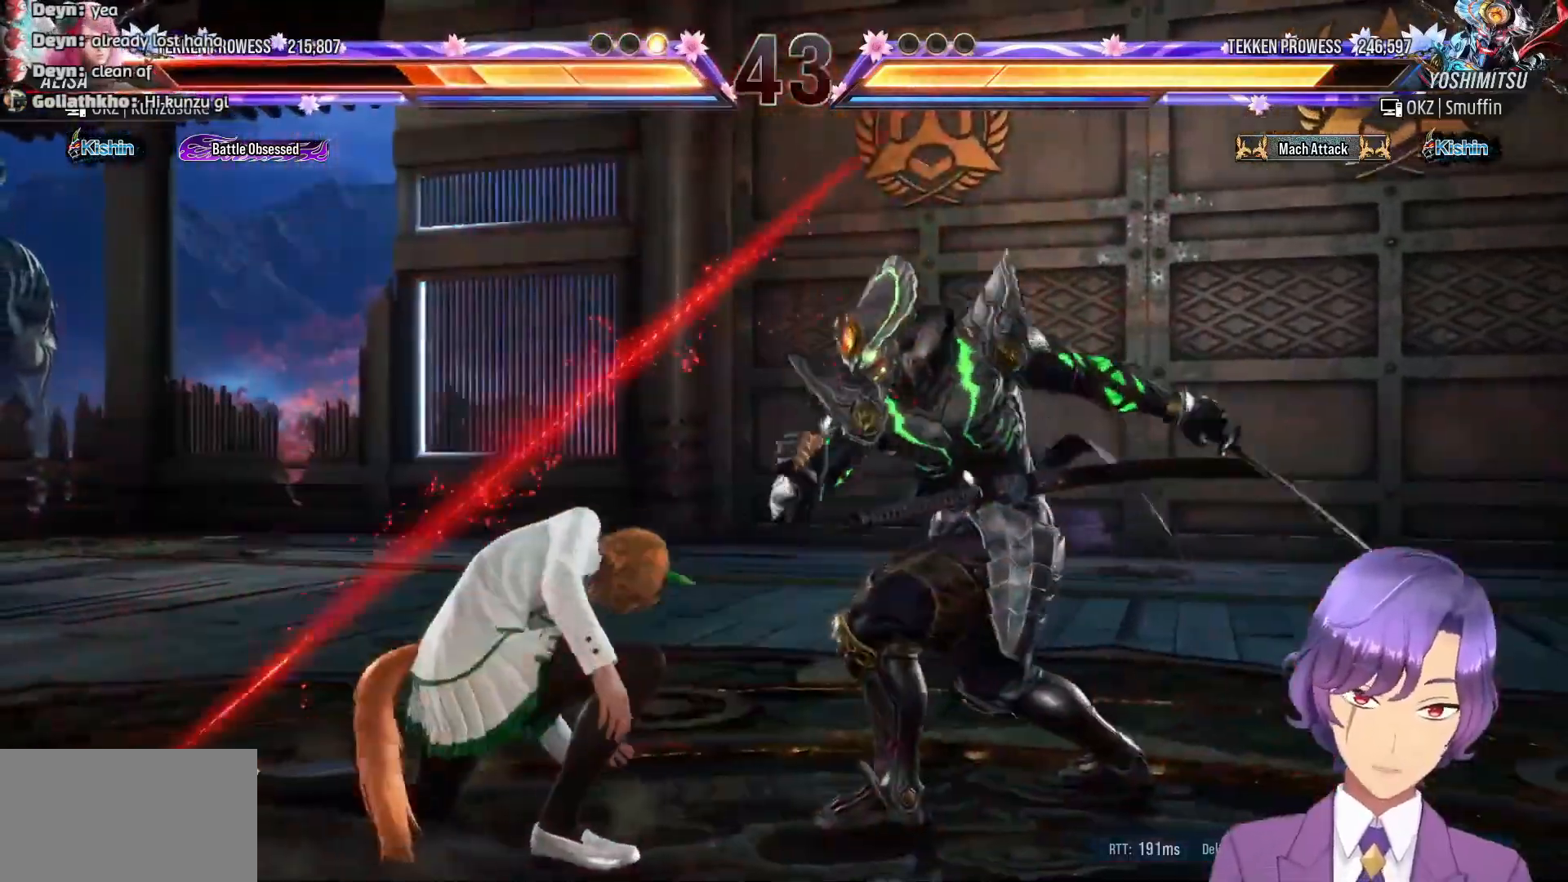
{"buttons": [], "events": [[233, "DPAD_LEFT", "down"], [333, "DPAD_LEFT", "up"], [400, "DPAD_LEFT", "down"], [483, "DPAD_LEFT", "up"]]}
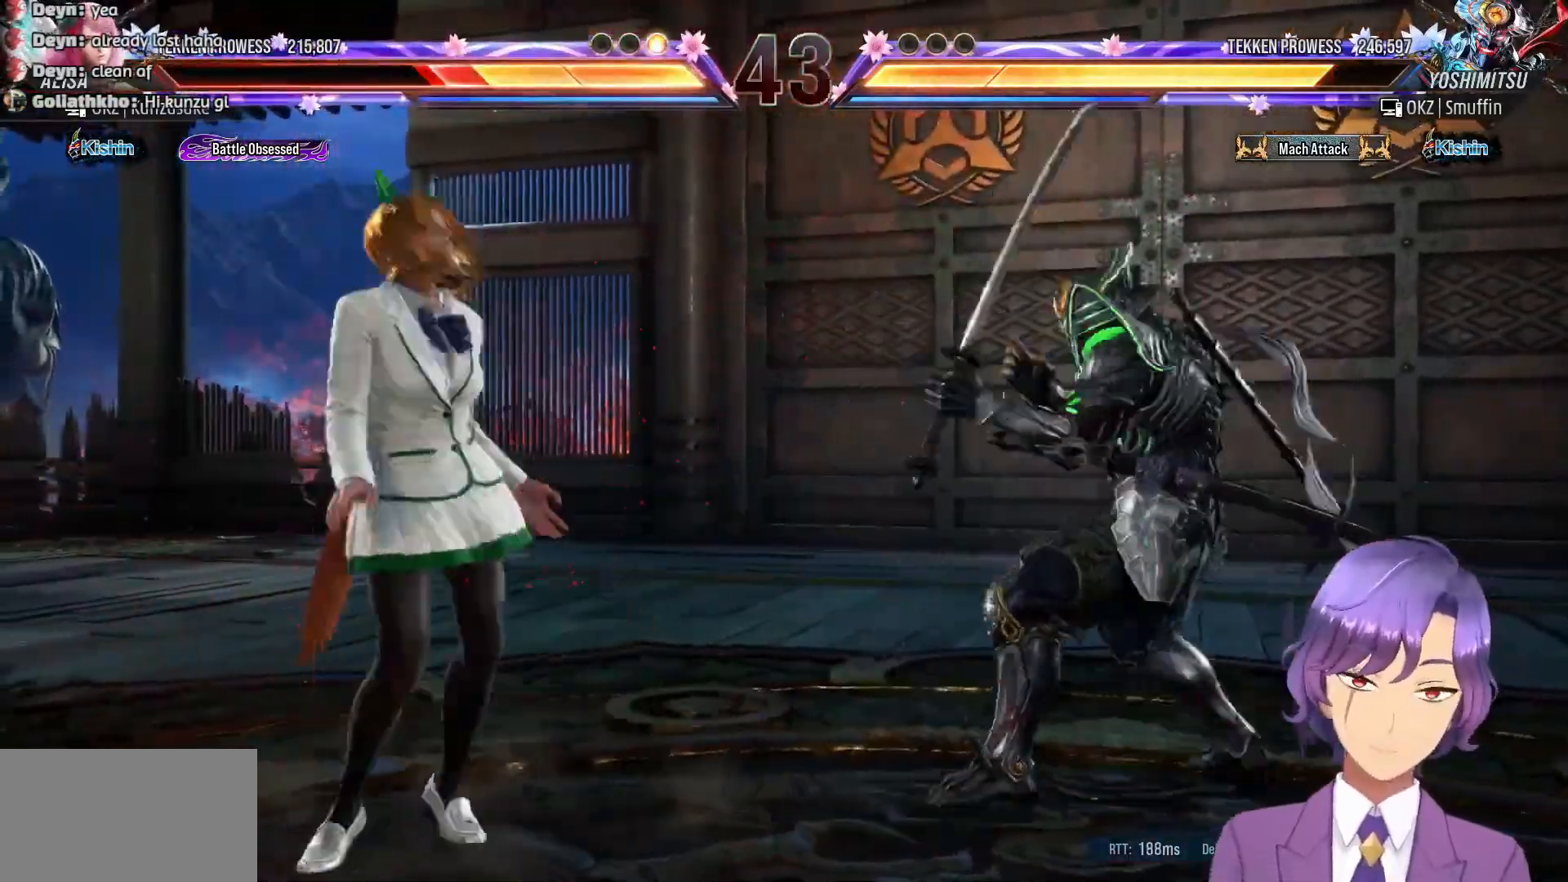
{"buttons": ["DPAD_DOWN"], "events": [[50, "DPAD_LEFT", "down"], [117, "DPAD_LEFT", "up"], [183, "DPAD_DOWN", "down"], [217, "DPAD_LEFT", "down"], [250, "DPAD_DOWN", "up"], [267, "DPAD_LEFT", "up"], [333, "DPAD_LEFT", "down"], [417, "DPAD_LEFT", "up"], [483, "DPAD_DOWN", "down"]]}
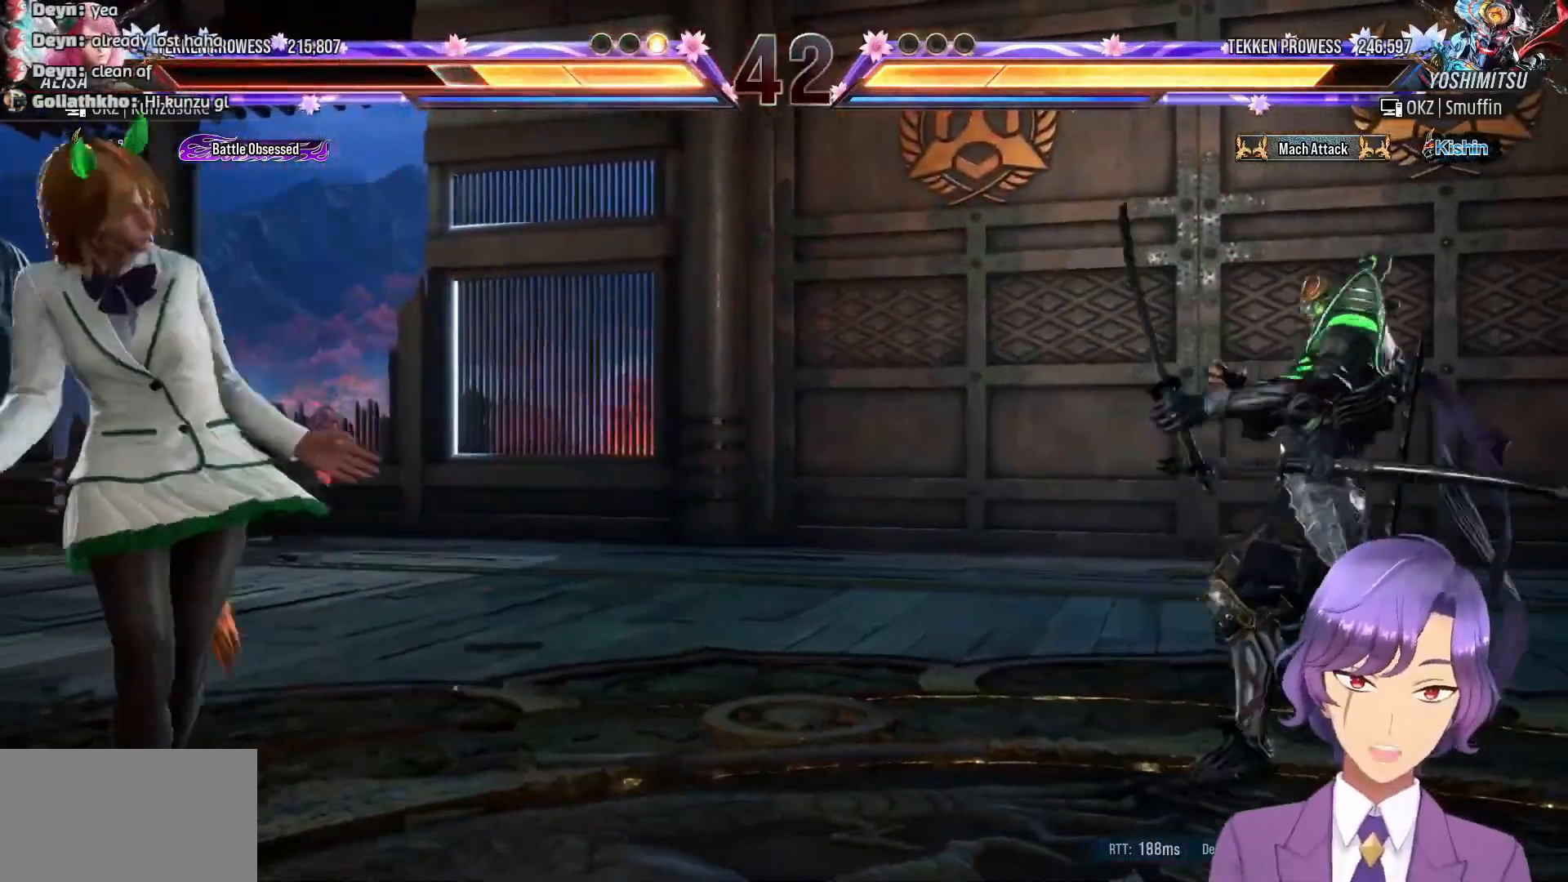
{"buttons": ["DPAD_LEFT"], "events": [[50, "DPAD_DOWN", "up"], [167, "DPAD_RIGHT", "down"], [217, "DPAD_RIGHT", "up"], [283, "DPAD_RIGHT", "down"], [383, "DPAD_RIGHT", "up"], [417, "DPAD_LEFT", "down"]]}
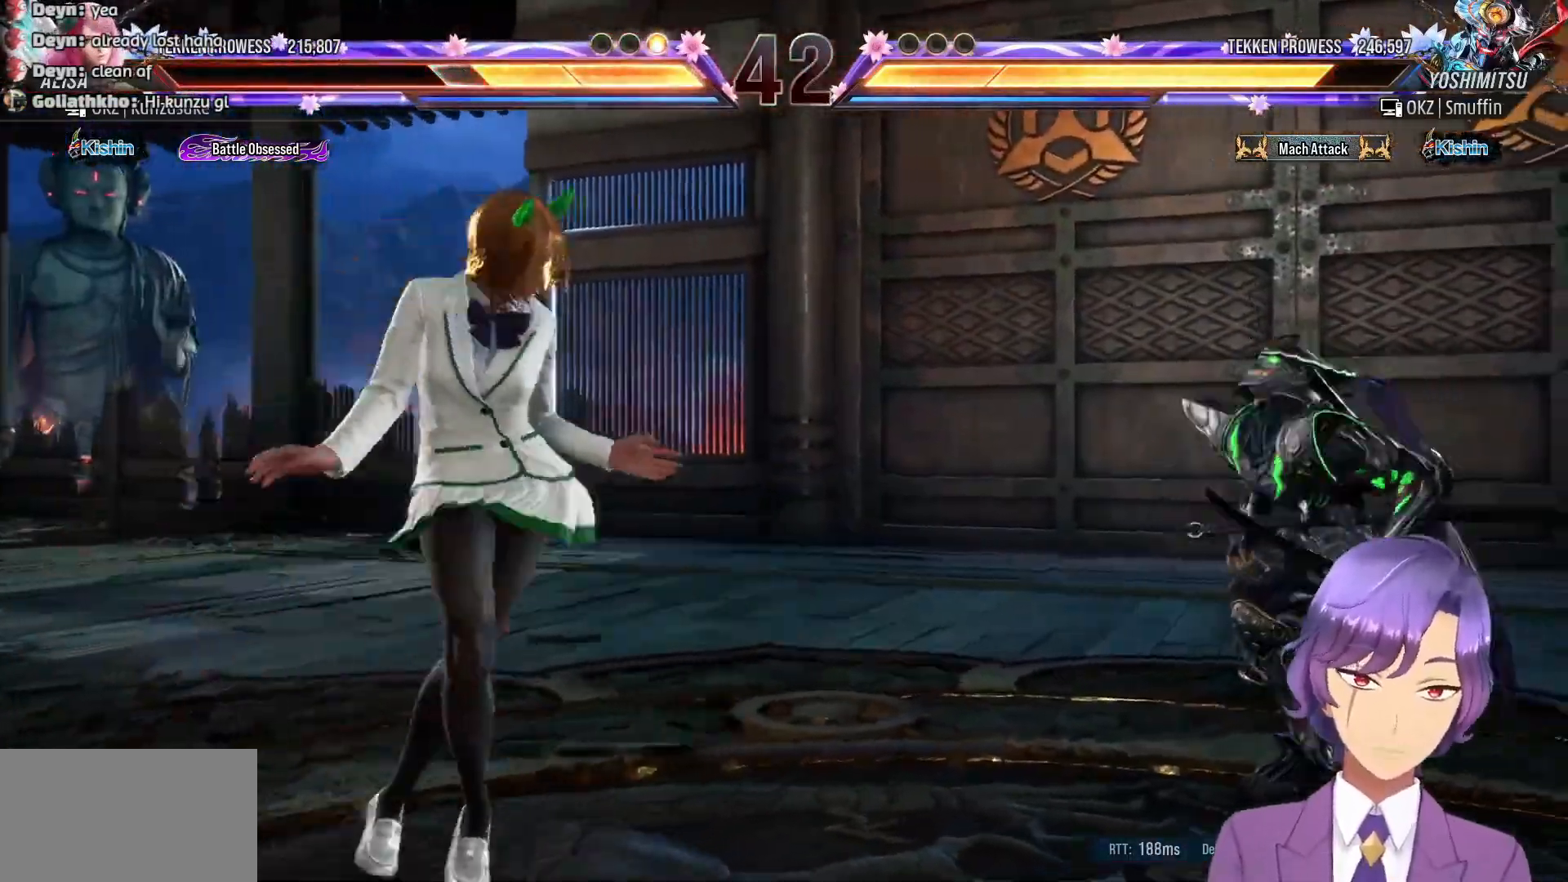
{"buttons": [], "events": [[117, "CIRCLE", "down"], [200, "CIRCLE", "up"], [283, "CIRCLE", "down"], [400, "CIRCLE", "up"], [400, "DPAD_LEFT", "up"]]}
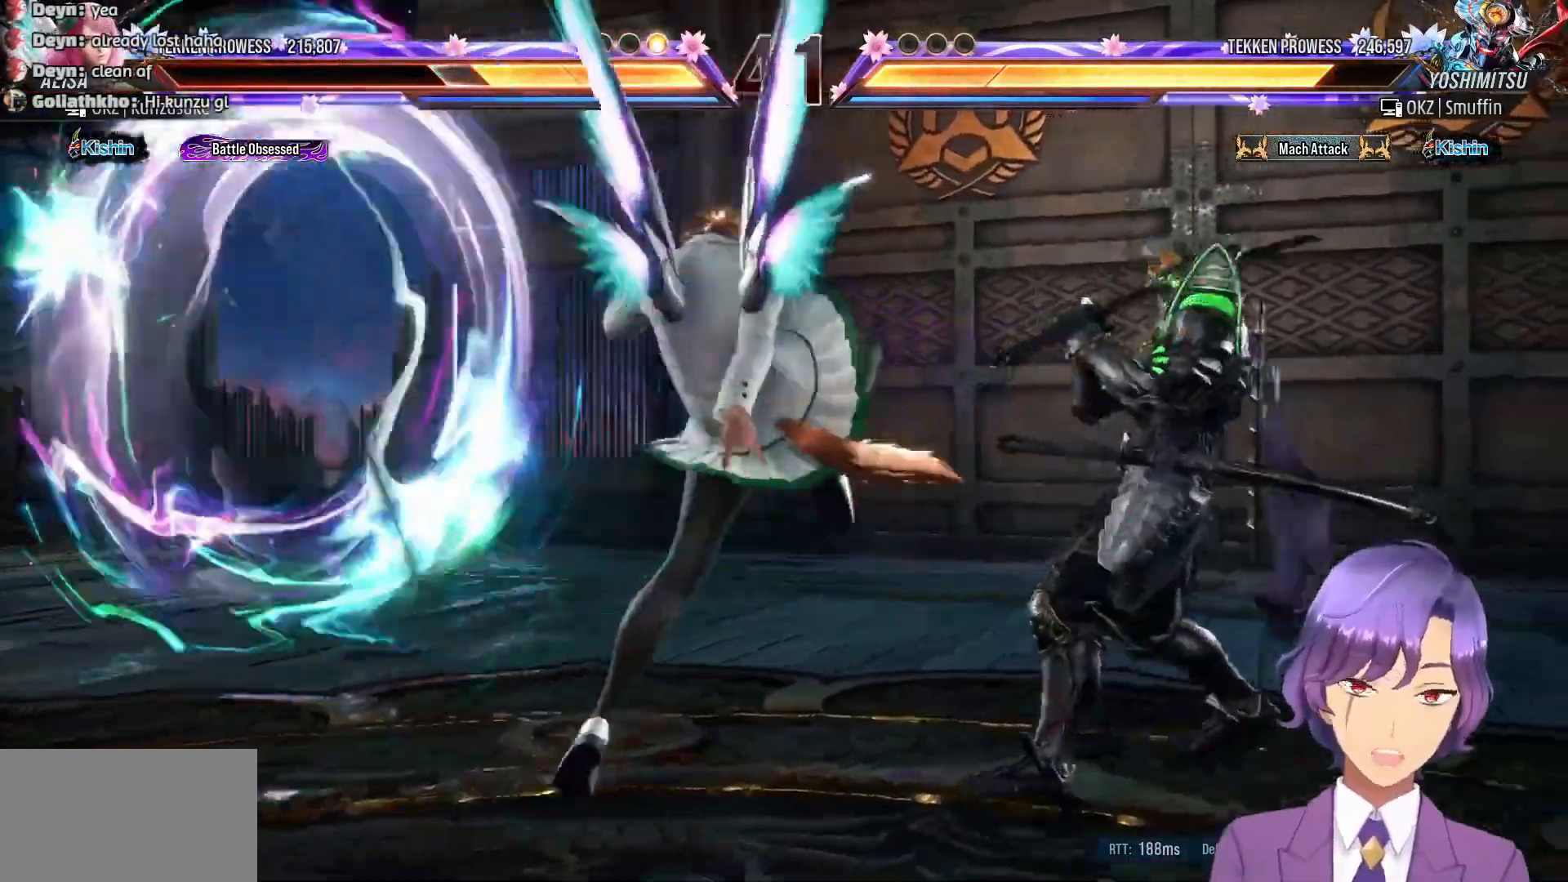
{"buttons": [], "events": [[233, "R1", "down"], [367, "R1", "up"]]}
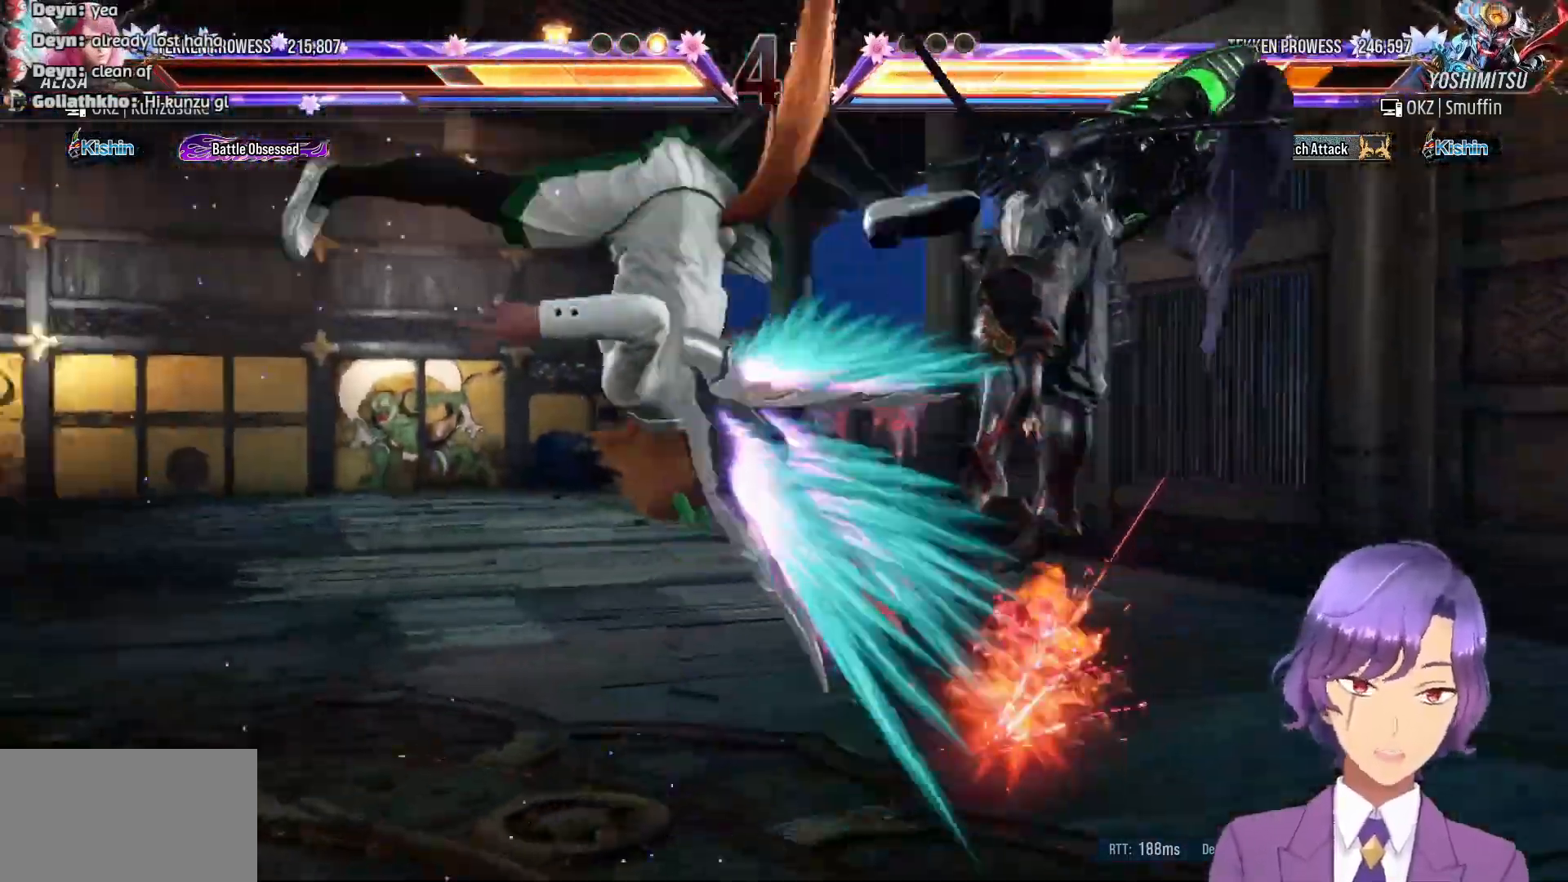
{"buttons": [], "events": []}
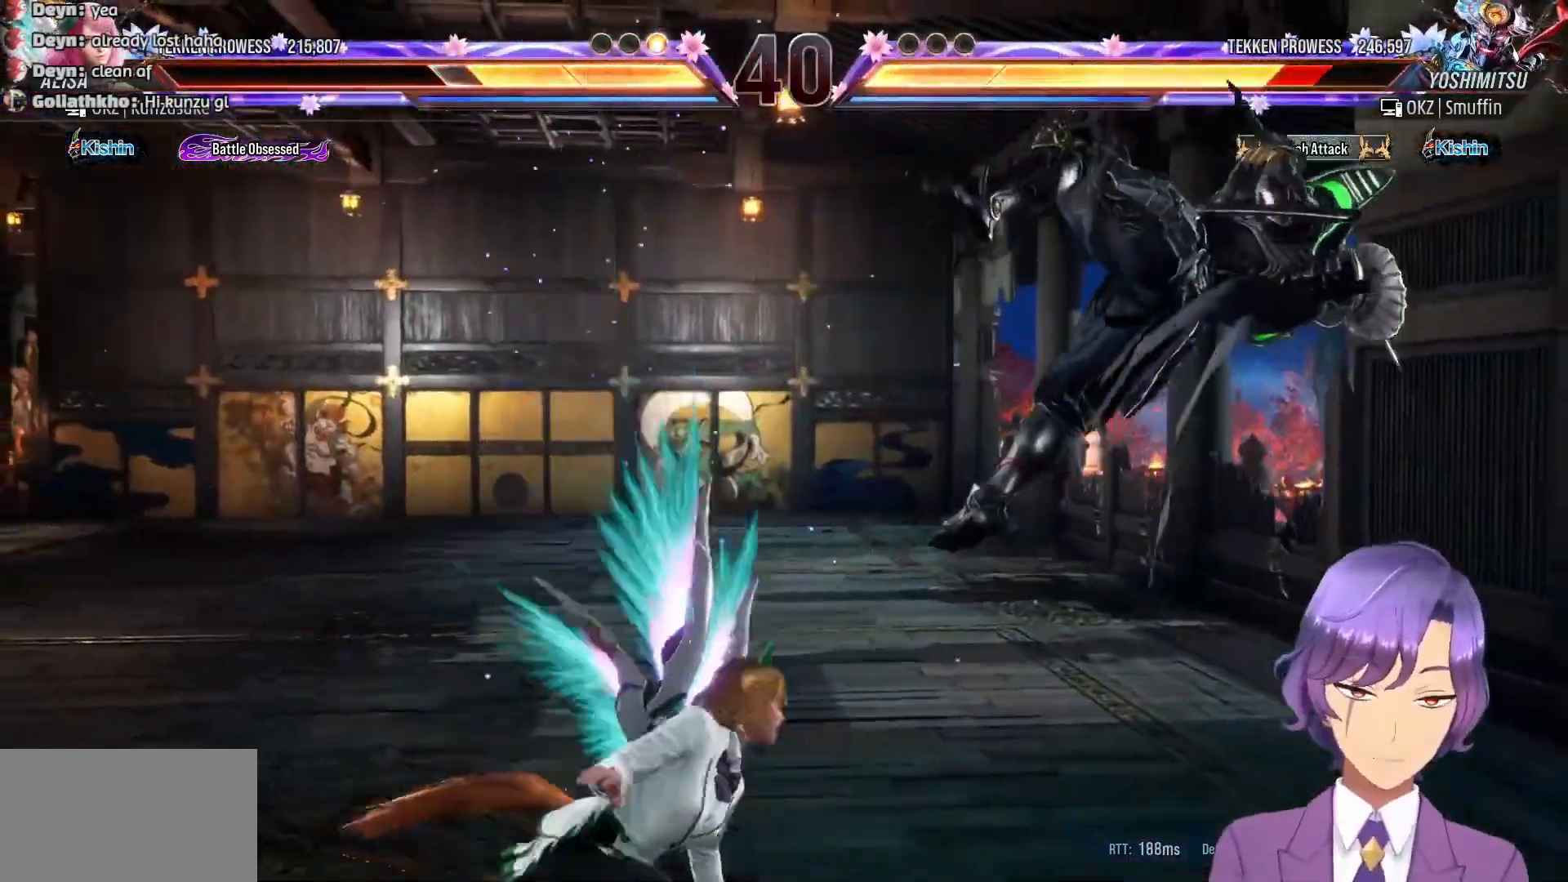
{"buttons": ["SQUARE"], "events": [[50, "SQUARE", "down"], [167, "SQUARE", "up"], [250, "TRIANGLE", "down"], [350, "TRIANGLE", "up"], [433, "SQUARE", "down"]]}
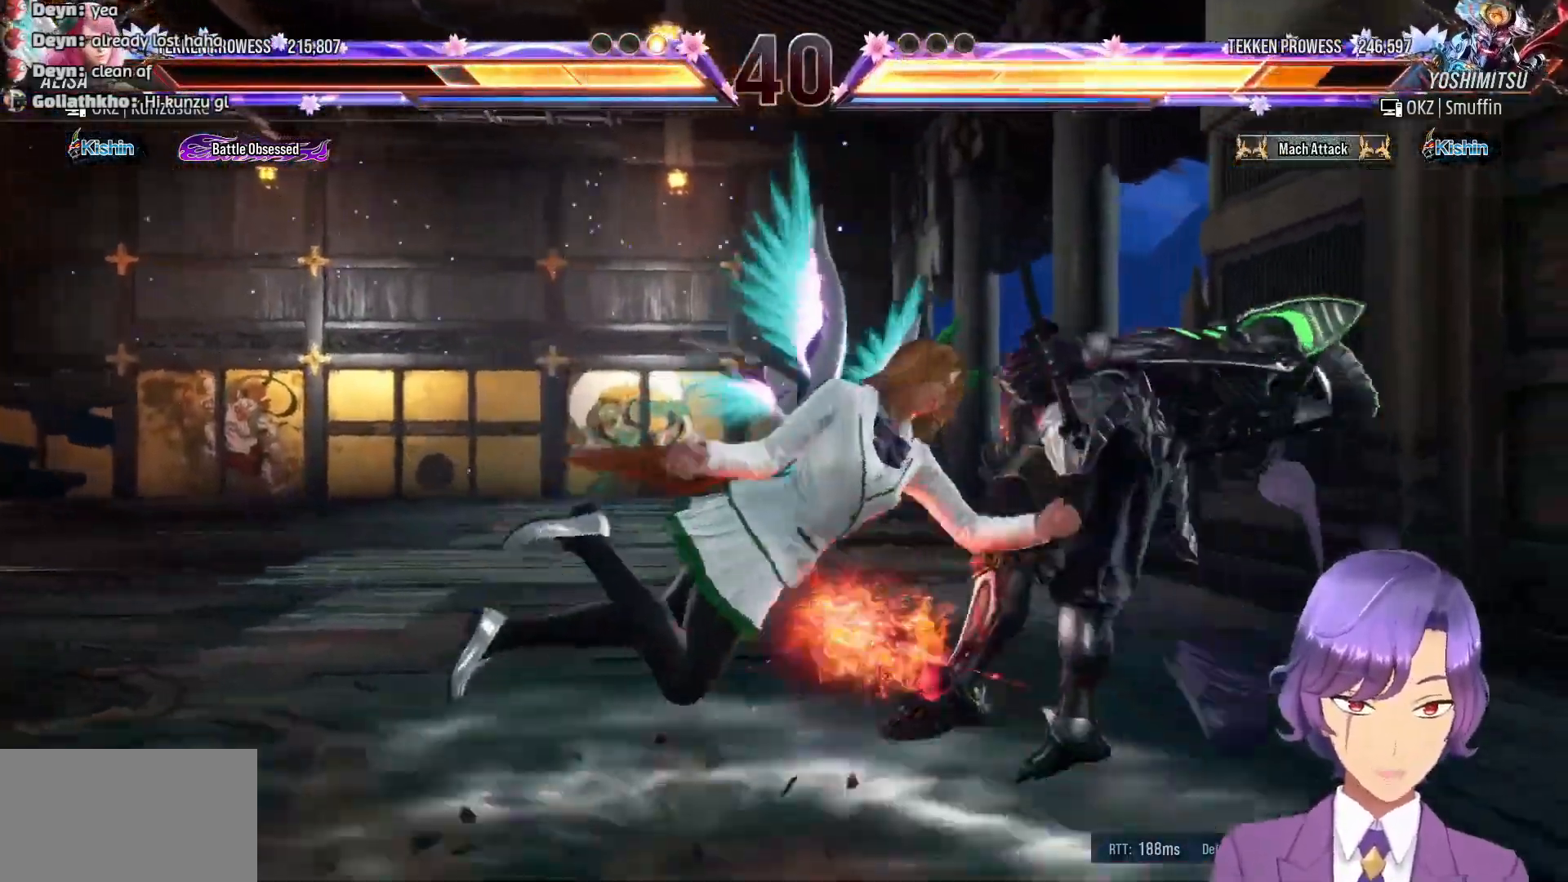
{"buttons": ["R1"], "events": [[33, "SQUARE", "up"], [200, "R1", "down"], [317, "R1", "up"], [417, "R1", "down"]]}
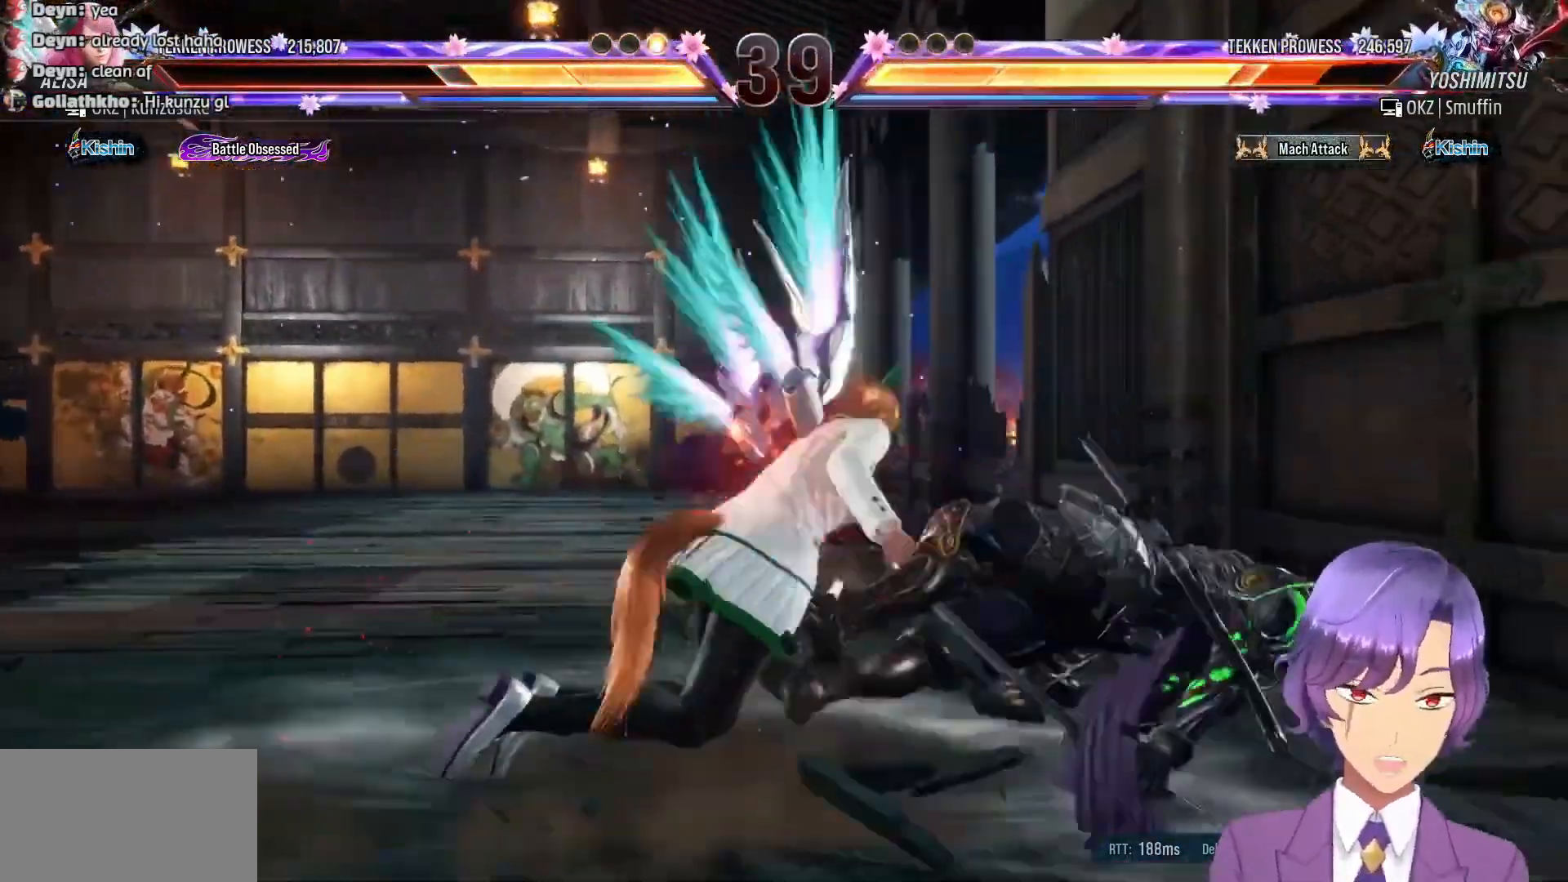
{"buttons": ["R1"], "events": [[17, "R1", "up"], [100, "R1", "down"], [217, "R1", "up"], [300, "R1", "down"], [417, "R1", "up"], [500, "R1", "down"]]}
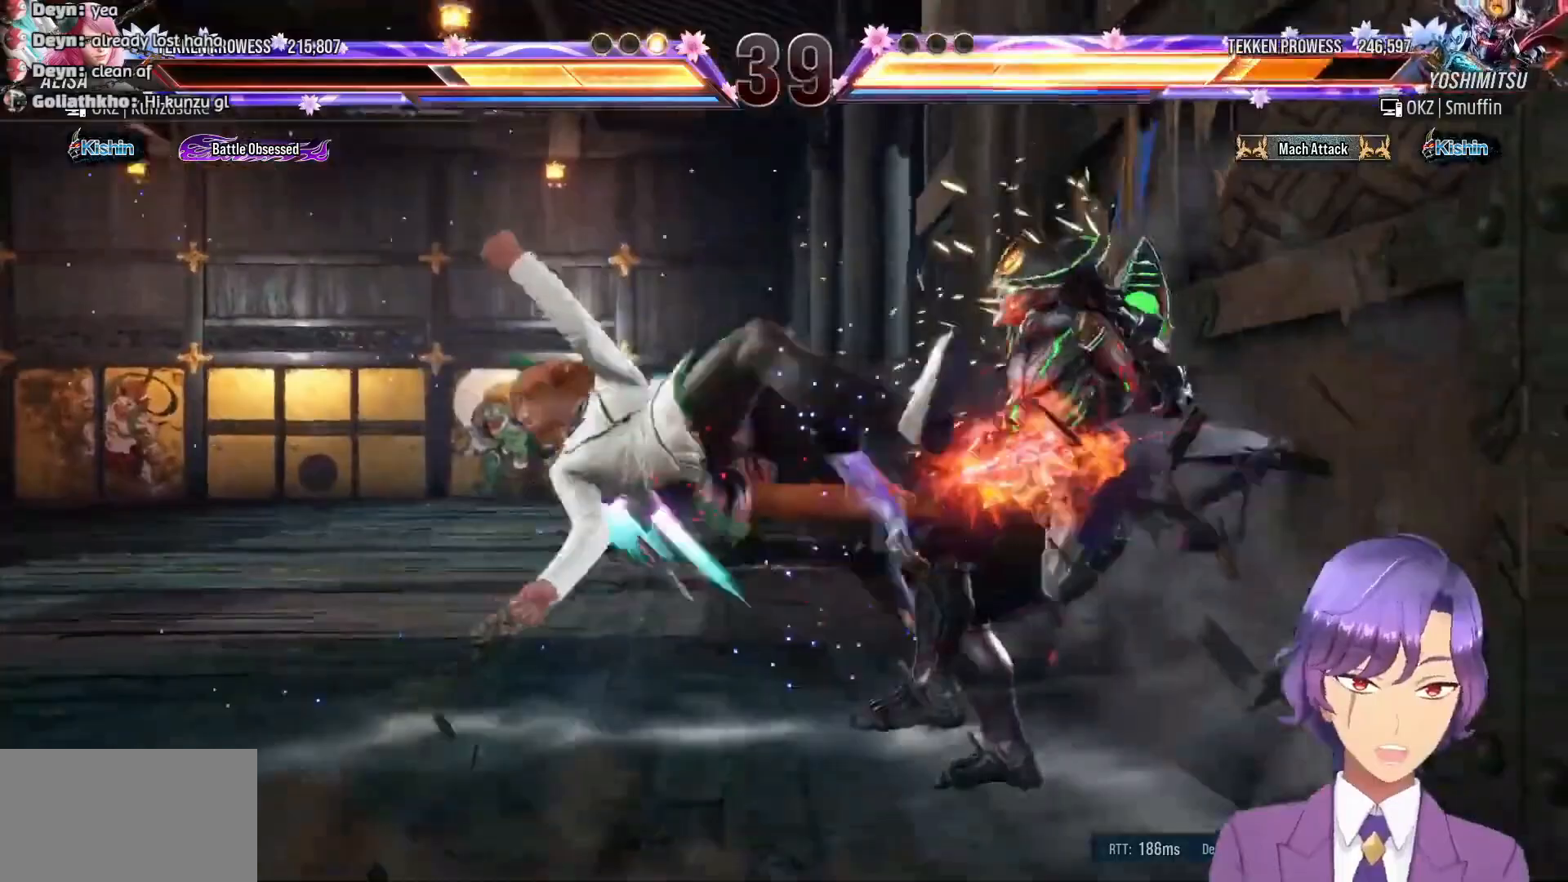
{"buttons": [], "events": [[150, "R1", "up"]]}
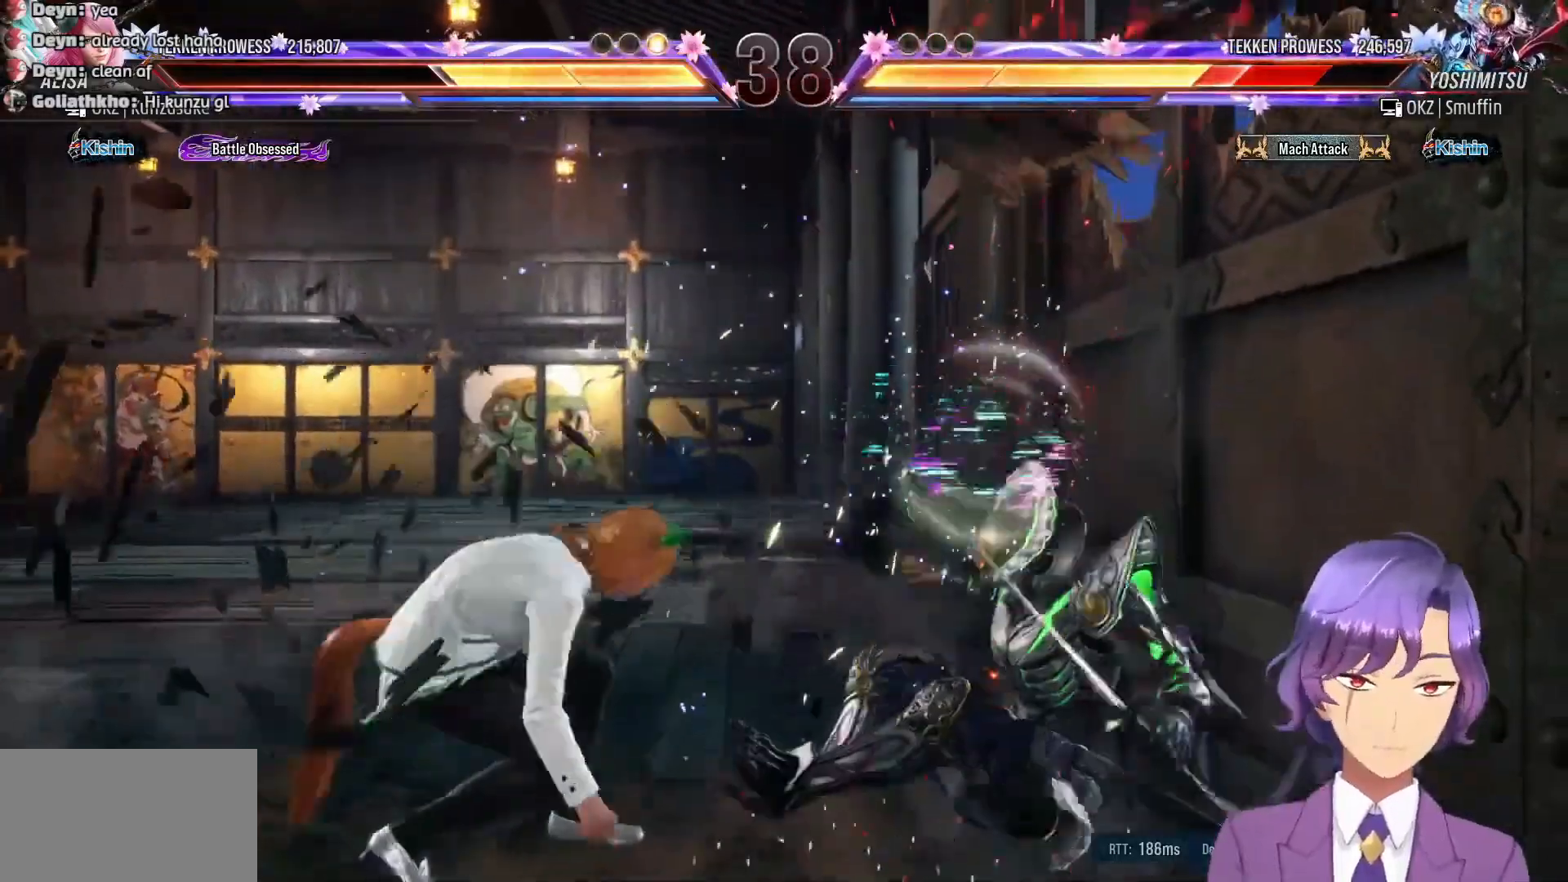
{"buttons": ["CROSS", "DPAD_LEFT"], "events": [[17, "DPAD_RIGHT", "down"], [117, "DPAD_RIGHT", "up"], [250, "DPAD_LEFT", "down"], [400, "CROSS", "down"]]}
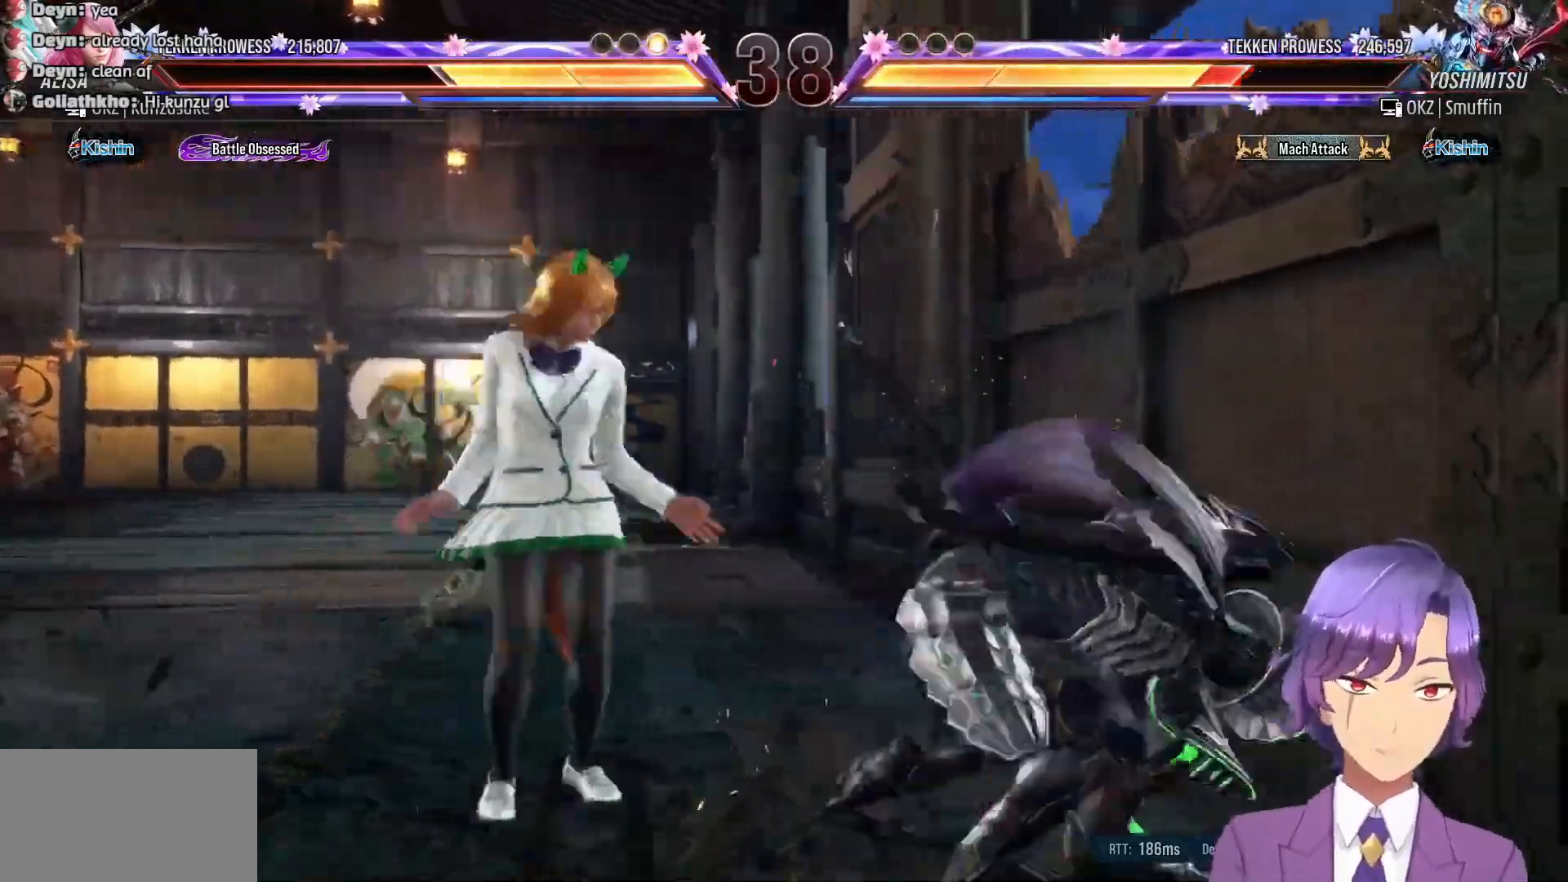
{"buttons": [], "events": [[17, "CROSS", "up"], [83, "CROSS", "down"], [183, "CROSS", "up"], [233, "CROSS", "down"], [333, "DPAD_LEFT", "up"], [383, "CROSS", "up"]]}
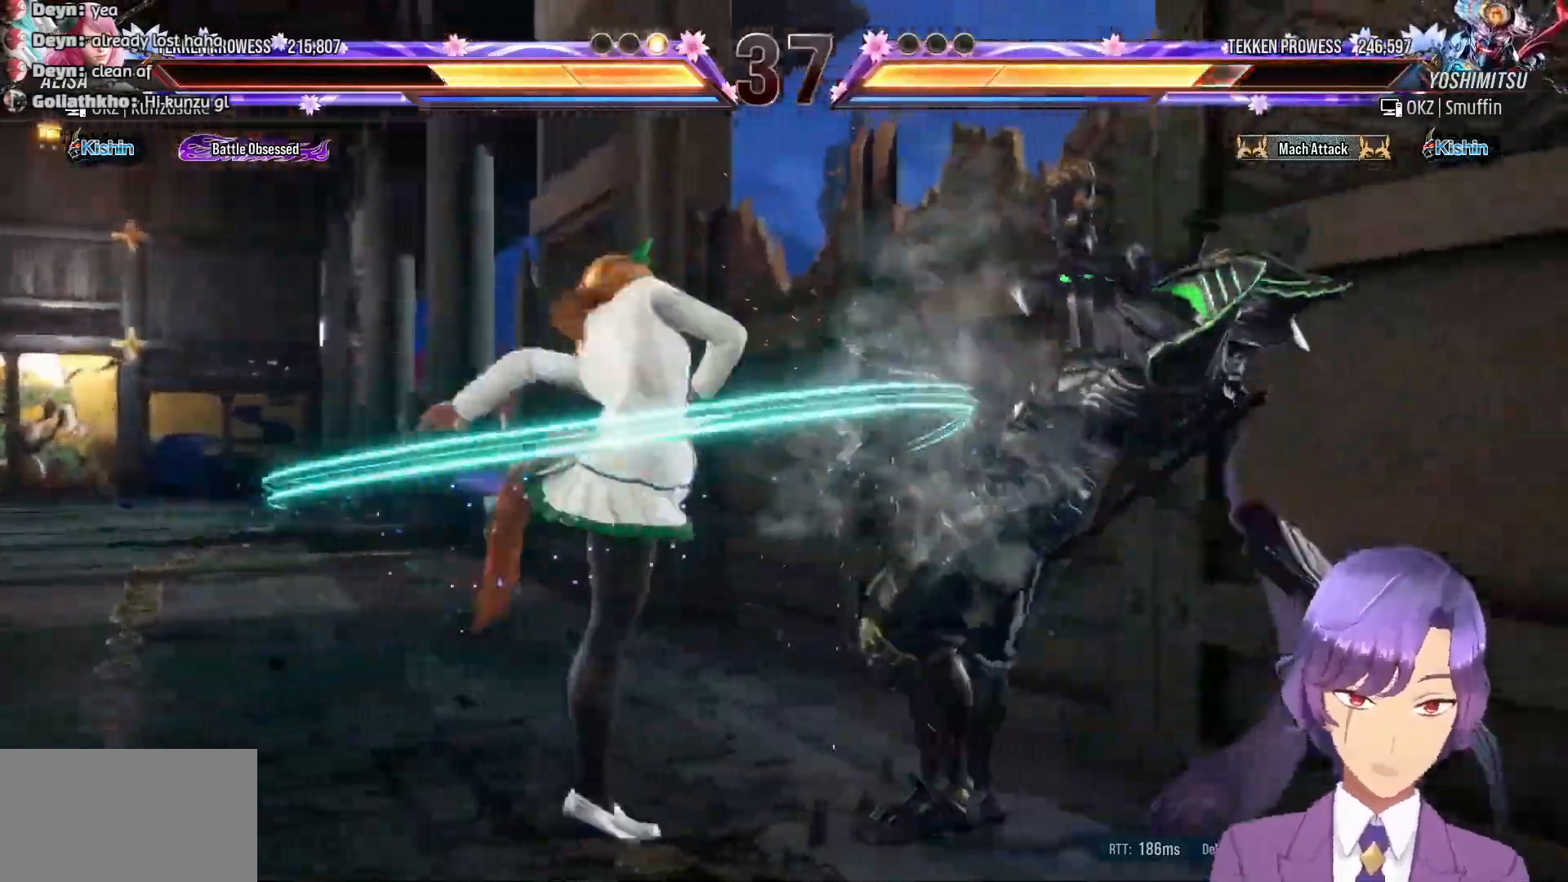
{"buttons": ["DPAD_LEFT"]}
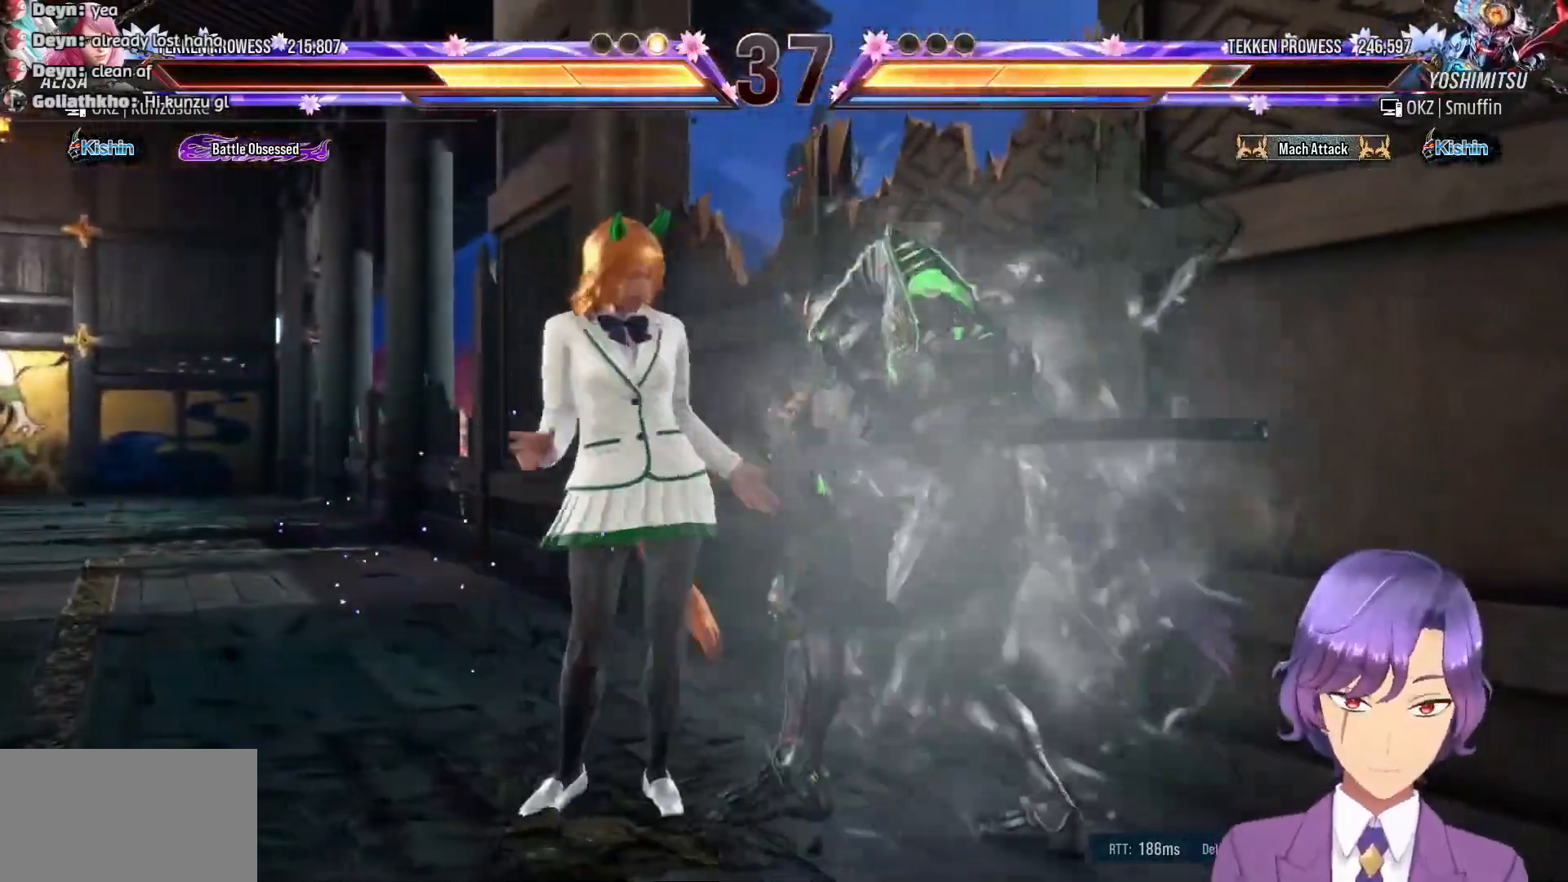
{"buttons": ["DPAD_LEFT"], "events": [[33, "DPAD_LEFT", "up"], [100, "DPAD_LEFT", "down"], [200, "DPAD_LEFT", "up"], [267, "DPAD_LEFT", "down"], [367, "DPAD_LEFT", "up"], [417, "DPAD_LEFT", "down"]]}
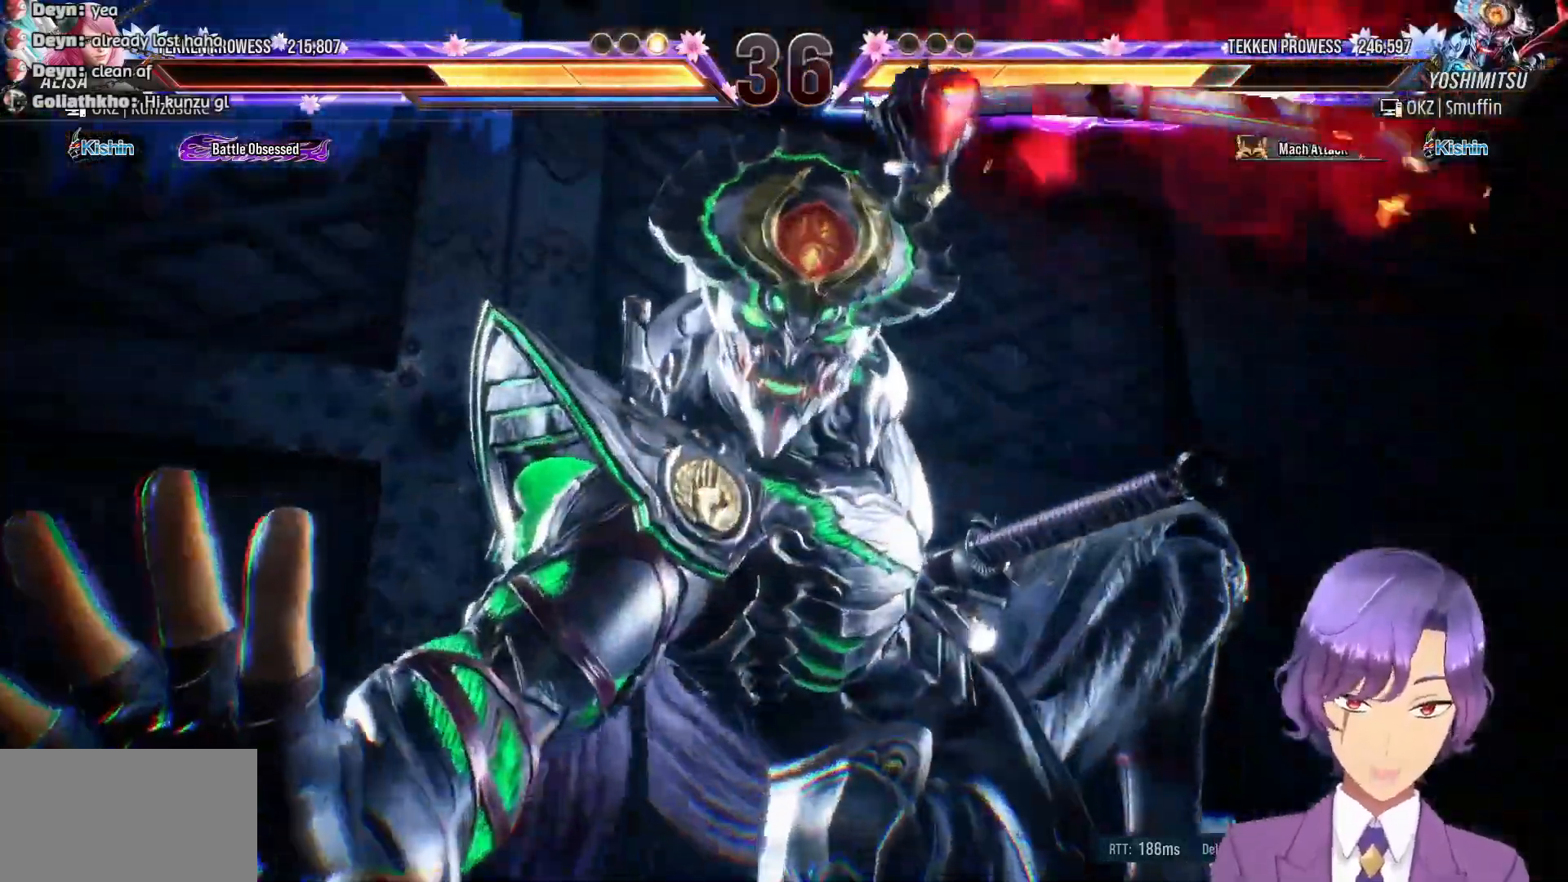
{"buttons": ["DPAD_LEFT"], "events": [[50, "DPAD_LEFT", "up"], [83, "DPAD_LEFT", "down"], [217, "DPAD_LEFT", "up"], [250, "DPAD_LEFT", "down"]]}
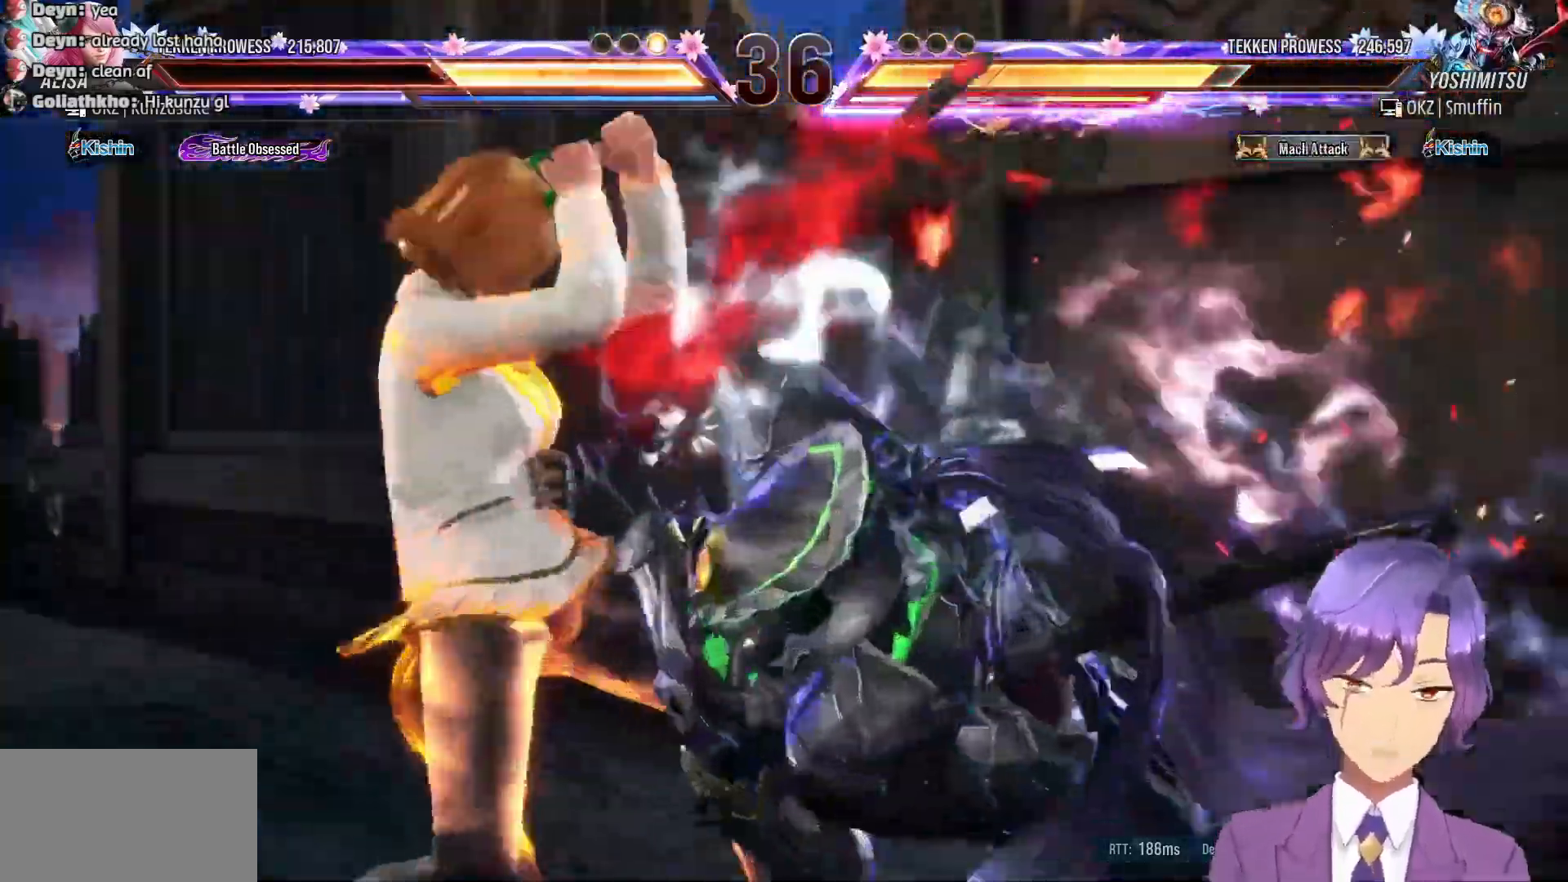
{"buttons": ["DPAD_LEFT"], "events": [[217, "DPAD_LEFT", "up"], [417, "DPAD_LEFT", "down"]]}
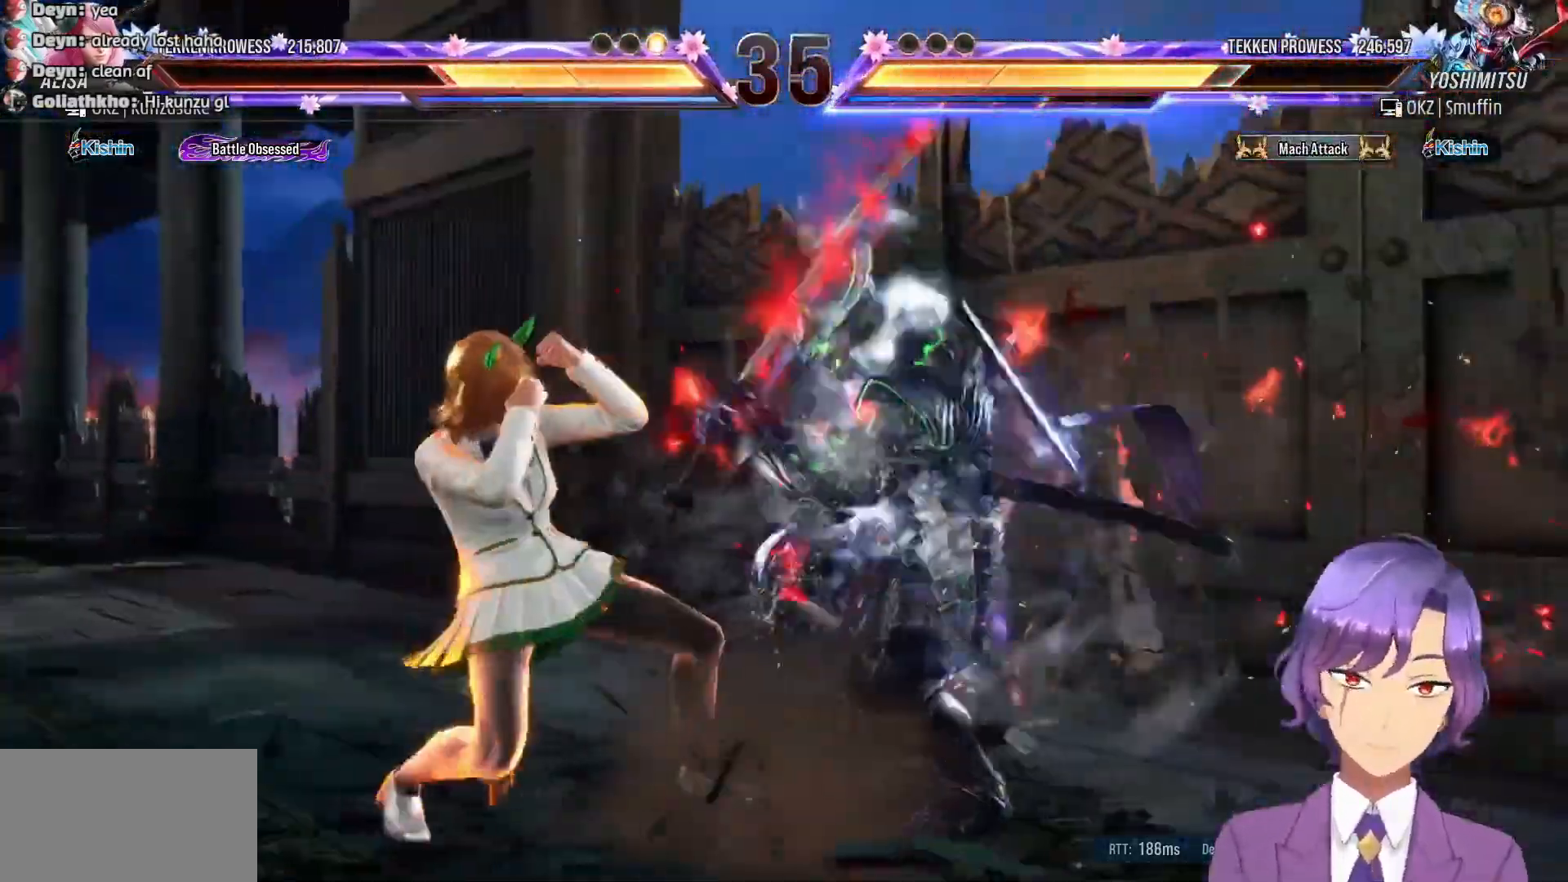
{"buttons": ["DPAD_LEFT"], "events": [[33, "DPAD_LEFT", "up"], [167, "DPAD_LEFT", "down"], [250, "L1", "down"], [350, "L1", "up"], [417, "L1", "down"], [500, "L1", "up"]]}
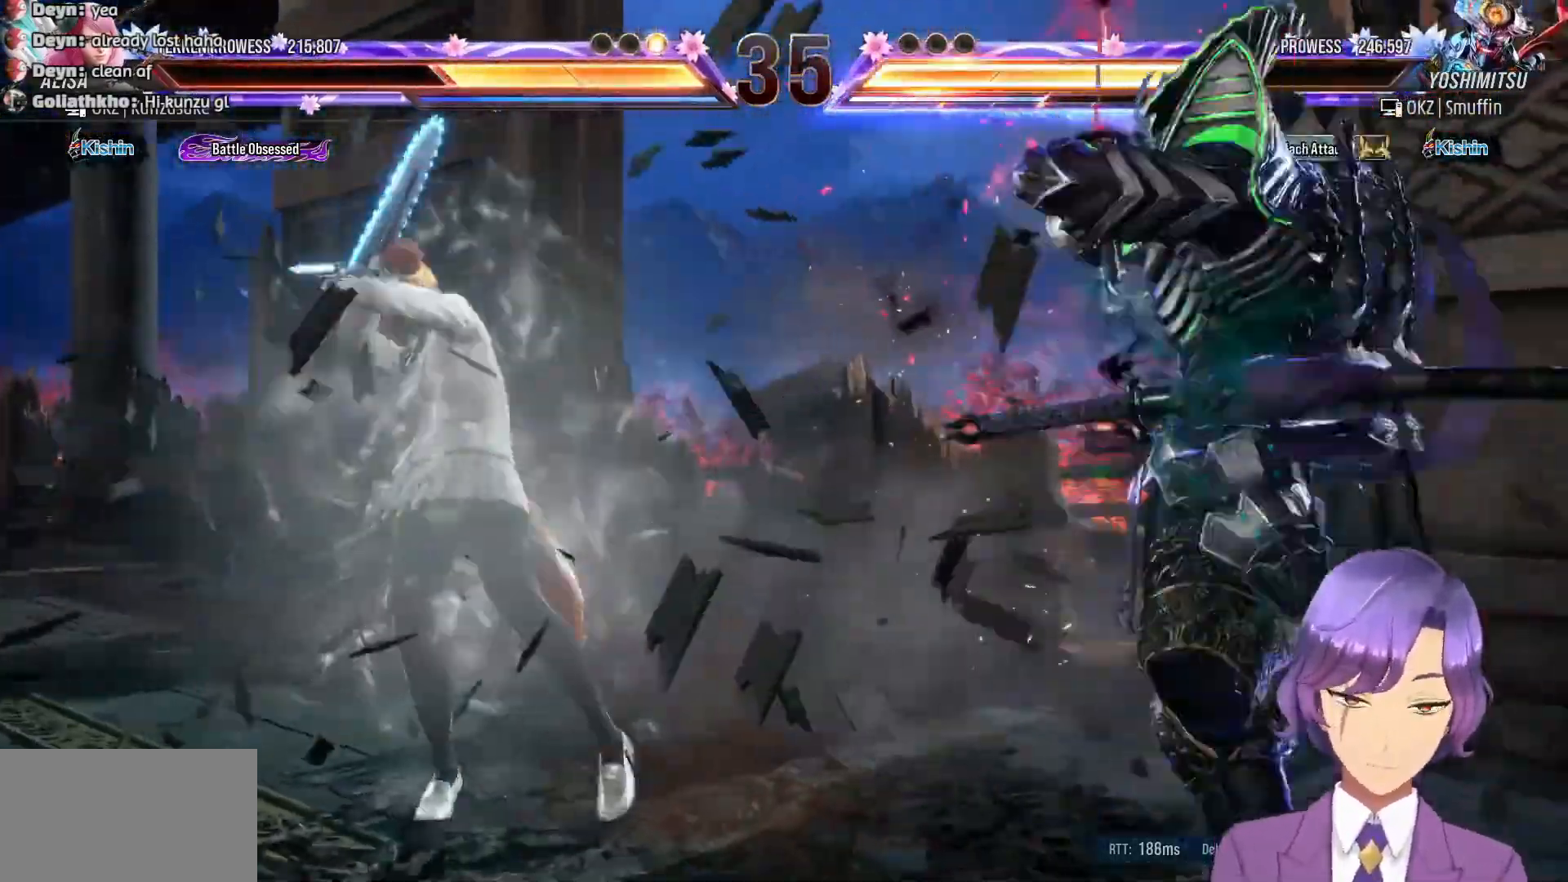
{"buttons": ["DPAD_LEFT"], "events": [[67, "L1", "down"], [167, "L1", "up"], [233, "L1", "down"], [350, "L1", "up"], [367, "DPAD_LEFT", "up"], [450, "DPAD_LEFT", "down"]]}
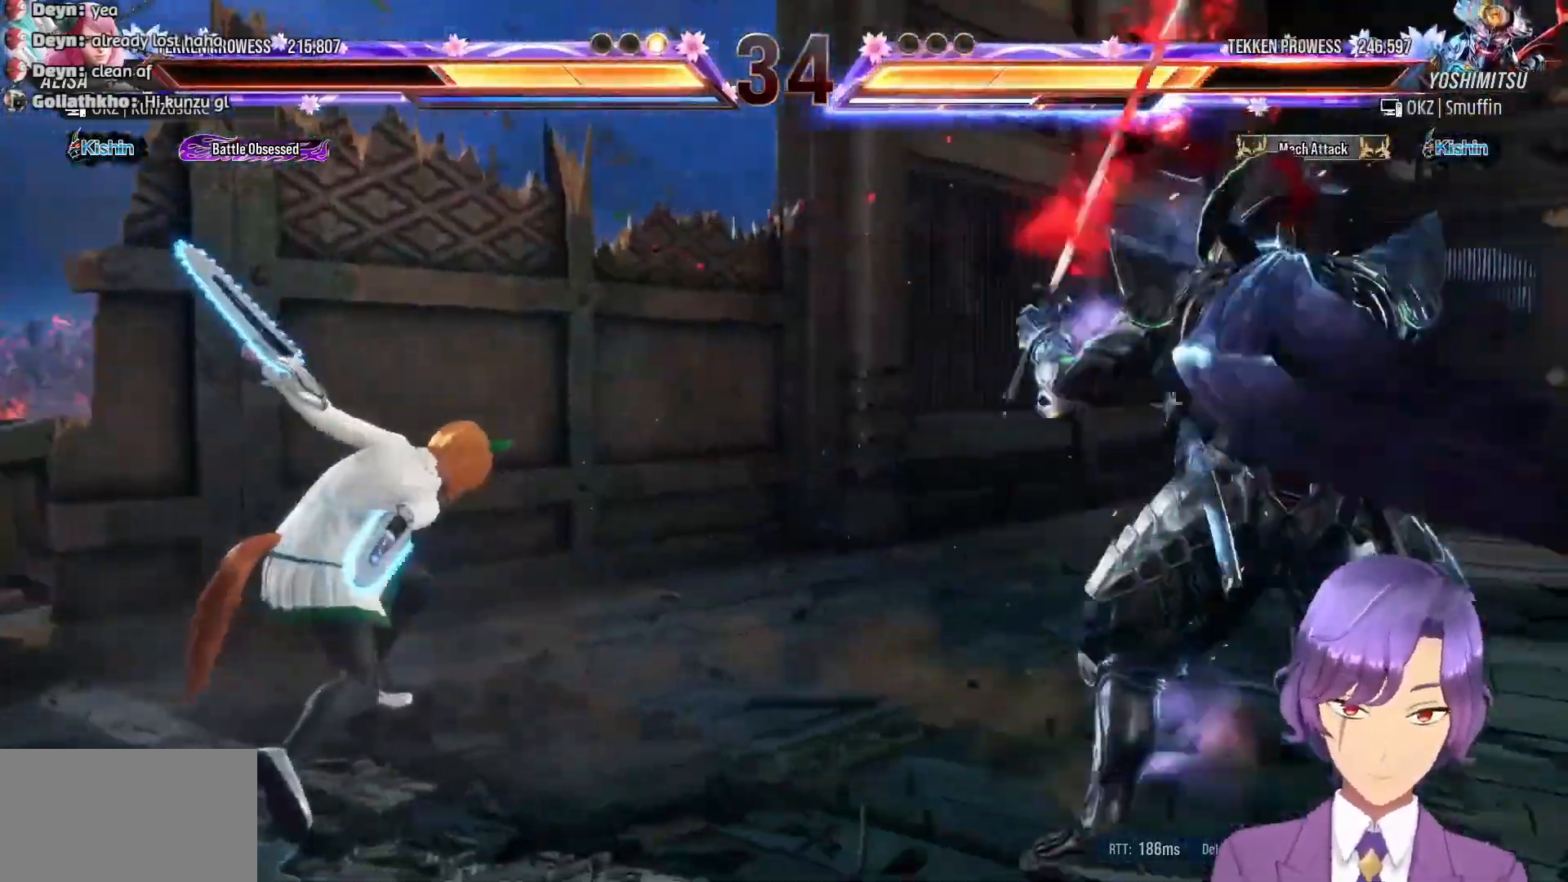
{"buttons": ["DPAD_LEFT"], "events": [[83, "DPAD_LEFT", "up"], [133, "DPAD_LEFT", "down"], [250, "DPAD_LEFT", "up"], [267, "DPAD_LEFT", "down"], [417, "DPAD_LEFT", "up"], [433, "DPAD_LEFT", "down"]]}
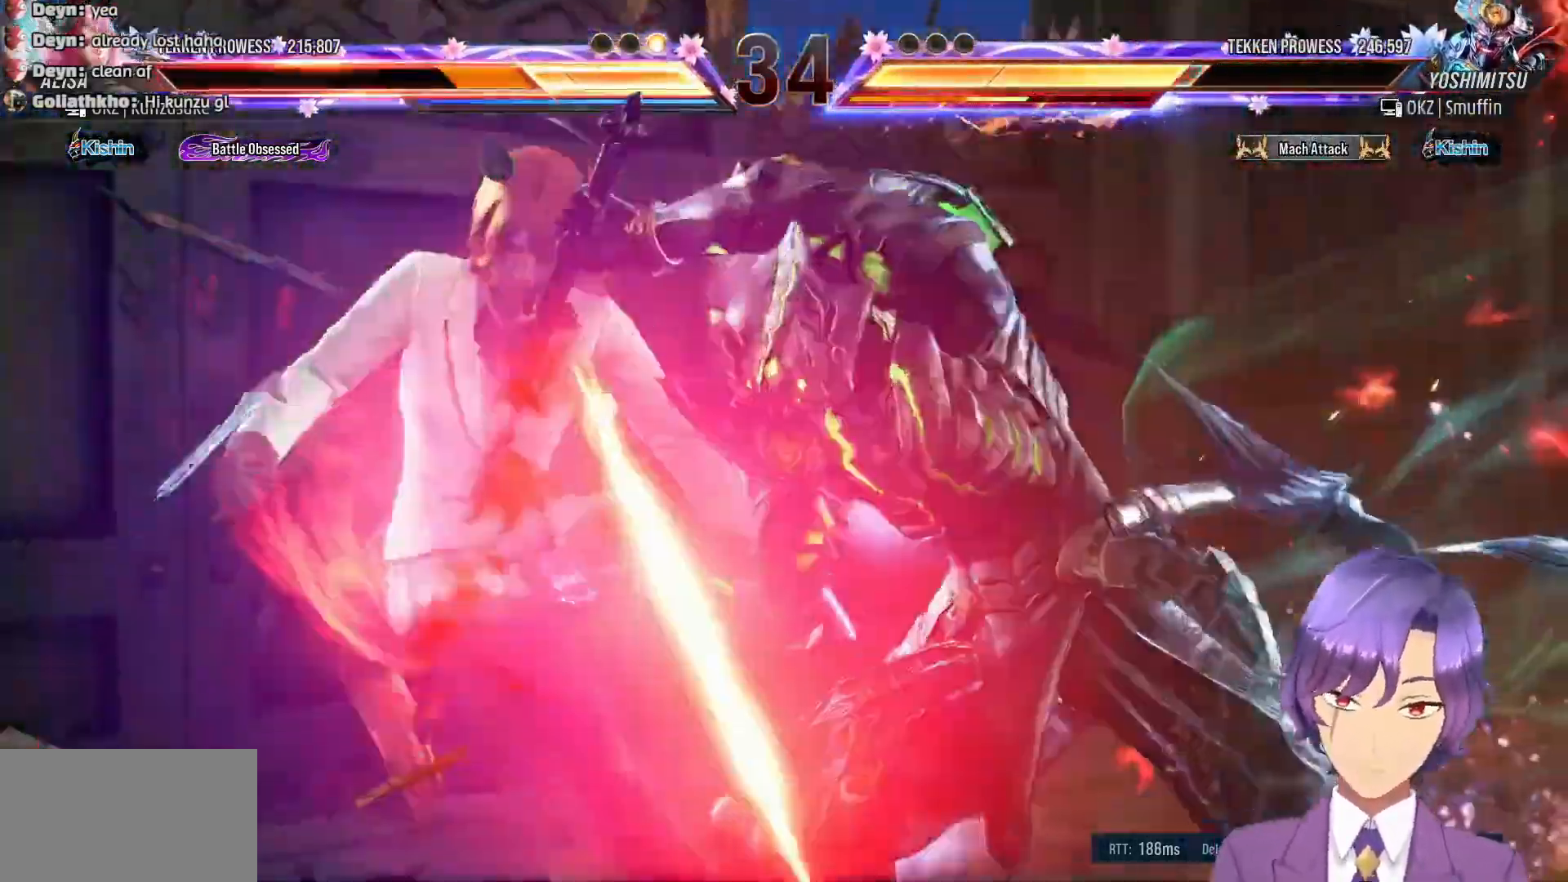
{"buttons": [], "events": [[417, "DPAD_LEFT", "up"]]}
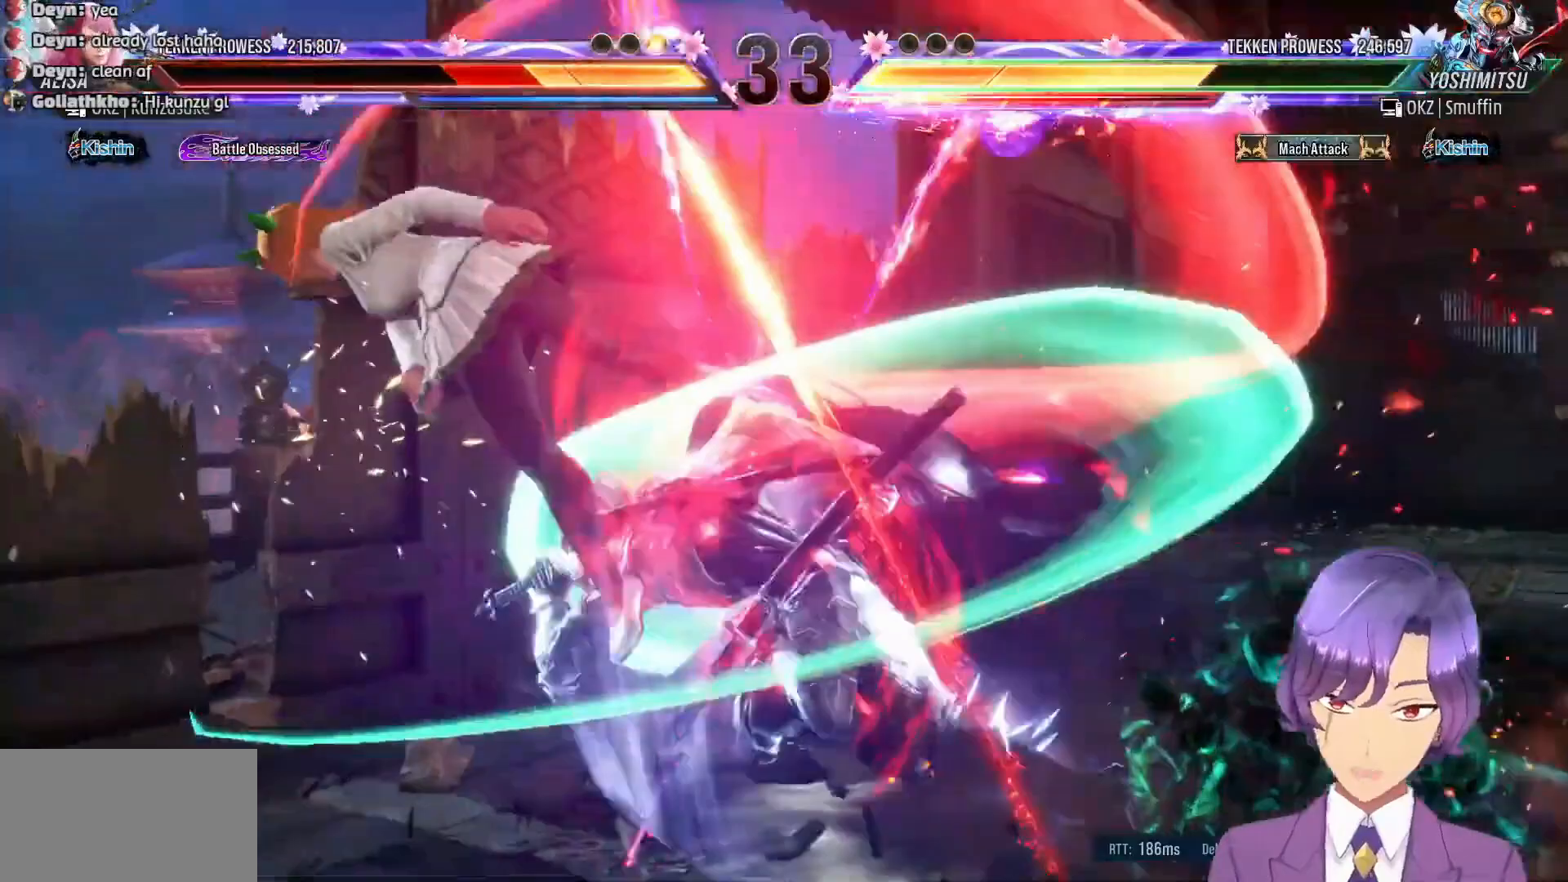
{"buttons": ["R1", "DPAD_DOWN", "DPAD_LEFT"], "events": [[17, "DPAD_DOWN", "down"], [33, "DPAD_LEFT", "down"], [100, "DPAD_DOWN", "up"], [183, "DPAD_LEFT", "up"], [367, "DPAD_LEFT", "down"], [417, "DPAD_DOWN", "down"], [417, "R1", "down"]]}
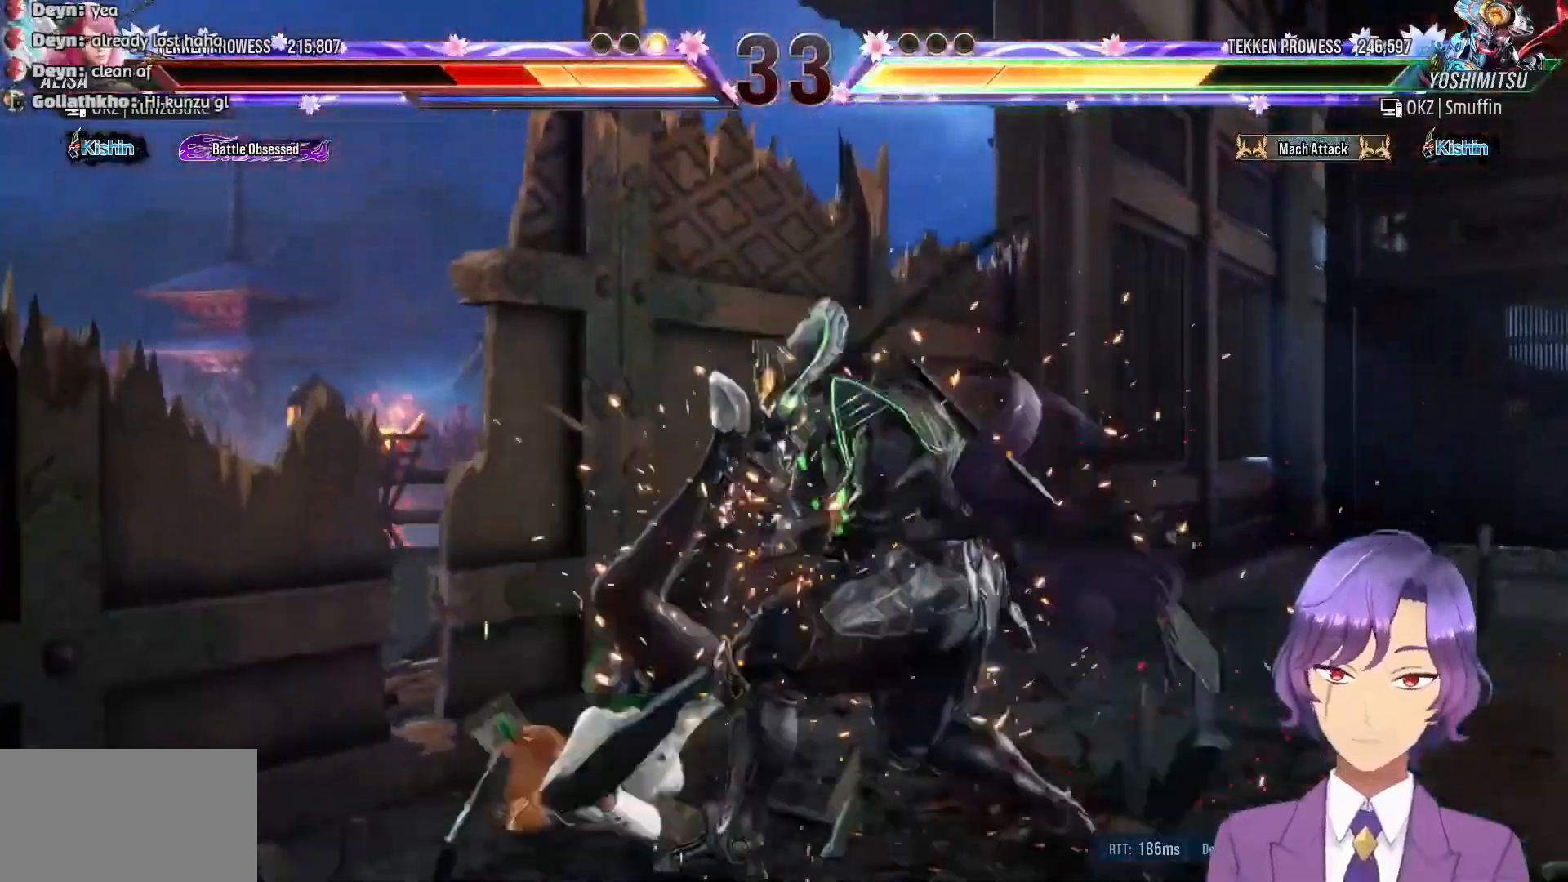
{"buttons": ["DPAD_DOWN", "DPAD_LEFT"], "events": [[100, "R1", "up"], [300, "R1", "down"], [467, "R1", "up"]]}
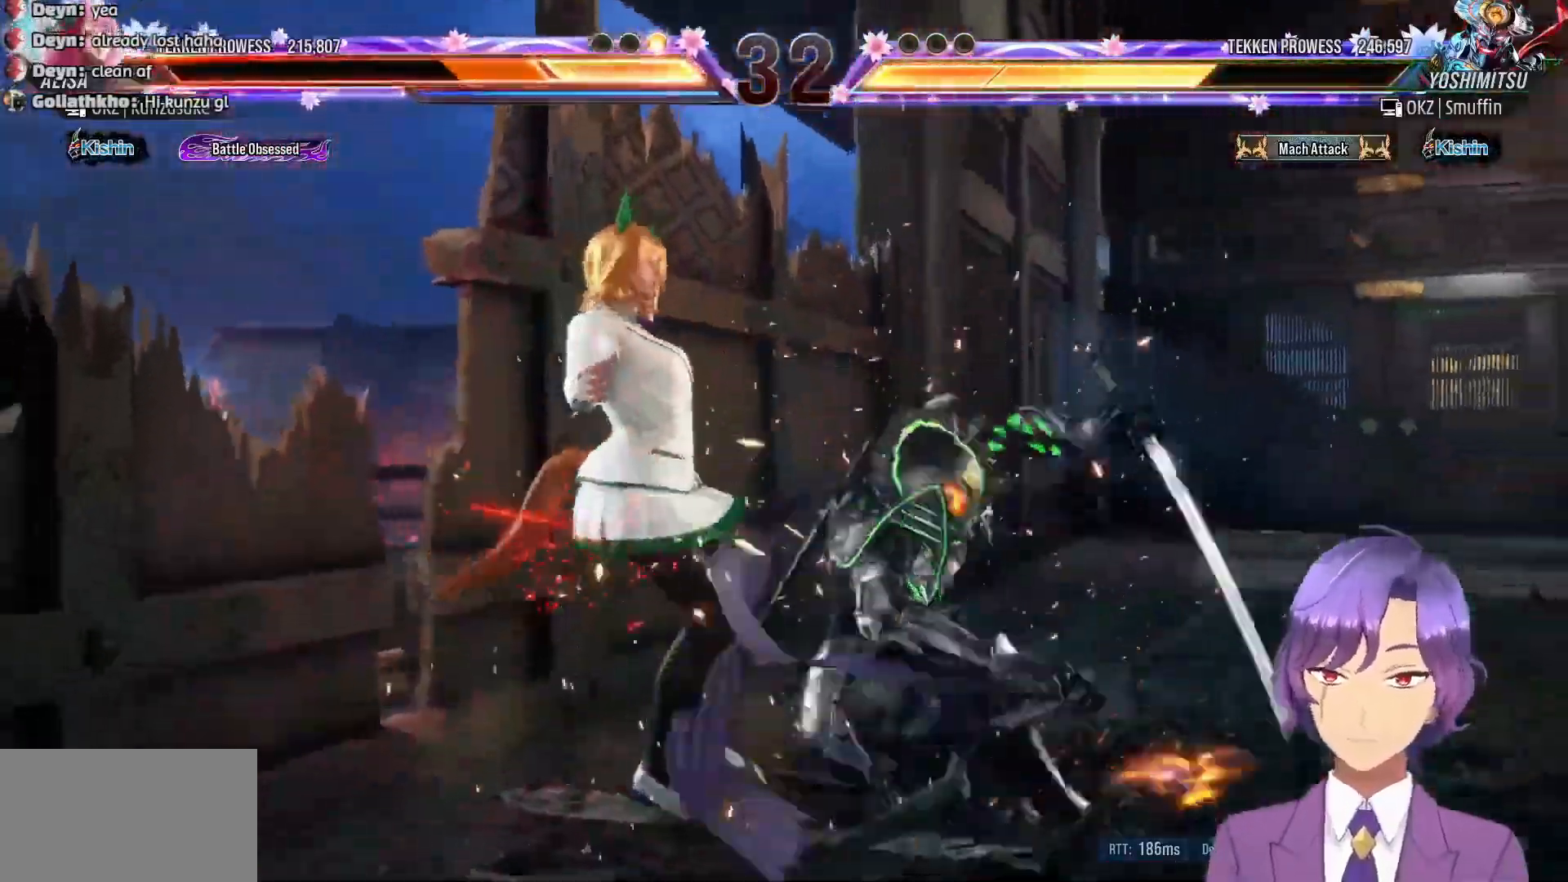
{"buttons": ["R1", "DPAD_LEFT"], "events": [[117, "R1", "down"], [250, "R1", "up"], [400, "DPAD_DOWN", "up"], [433, "R1", "down"]]}
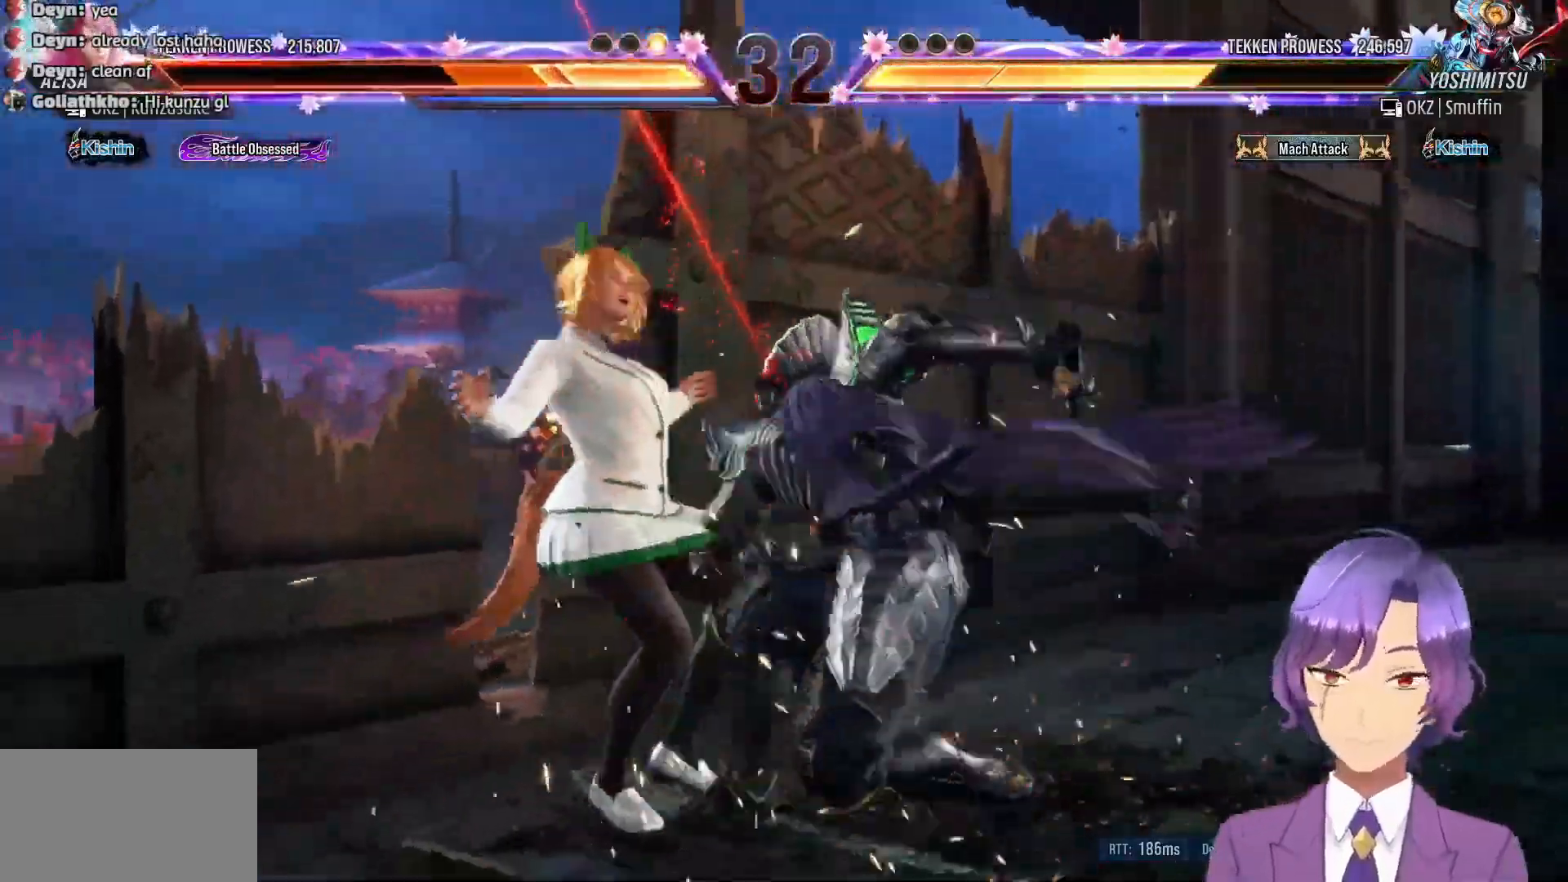
{"buttons": [], "events": [[67, "R1", "up"], [133, "DPAD_LEFT", "up"], [300, "DPAD_LEFT", "down"], [433, "DPAD_LEFT", "up"]]}
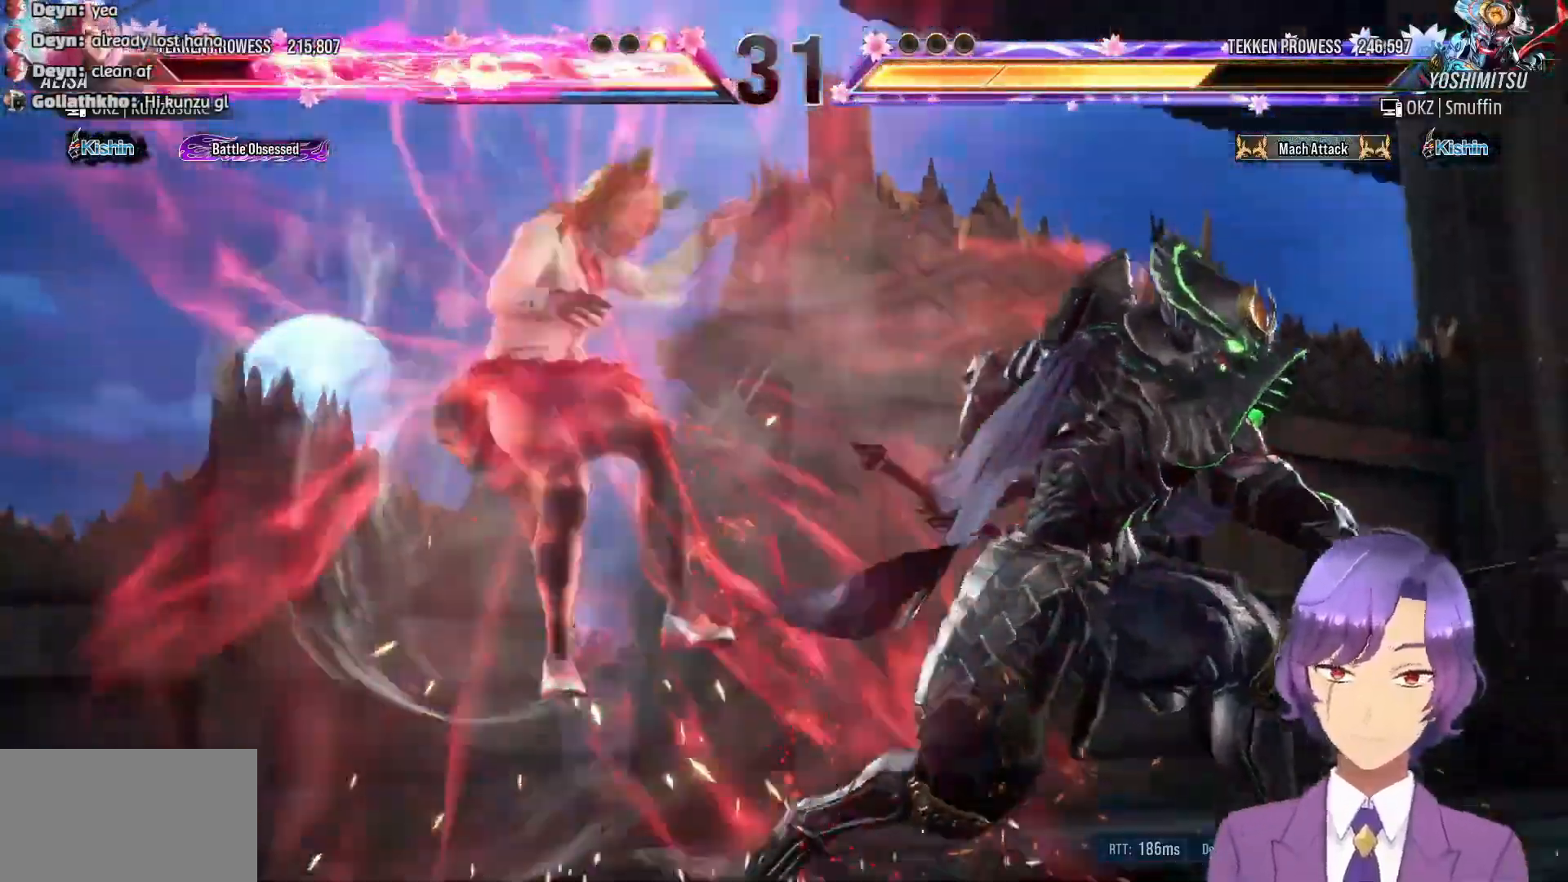
{"buttons": ["DPAD_DOWN", "DPAD_LEFT"], "events": [[83, "DPAD_LEFT", "down"], [100, "DPAD_DOWN", "down"], [150, "R1", "down"], [283, "R1", "up"], [383, "R1", "down"], [500, "R1", "up"]]}